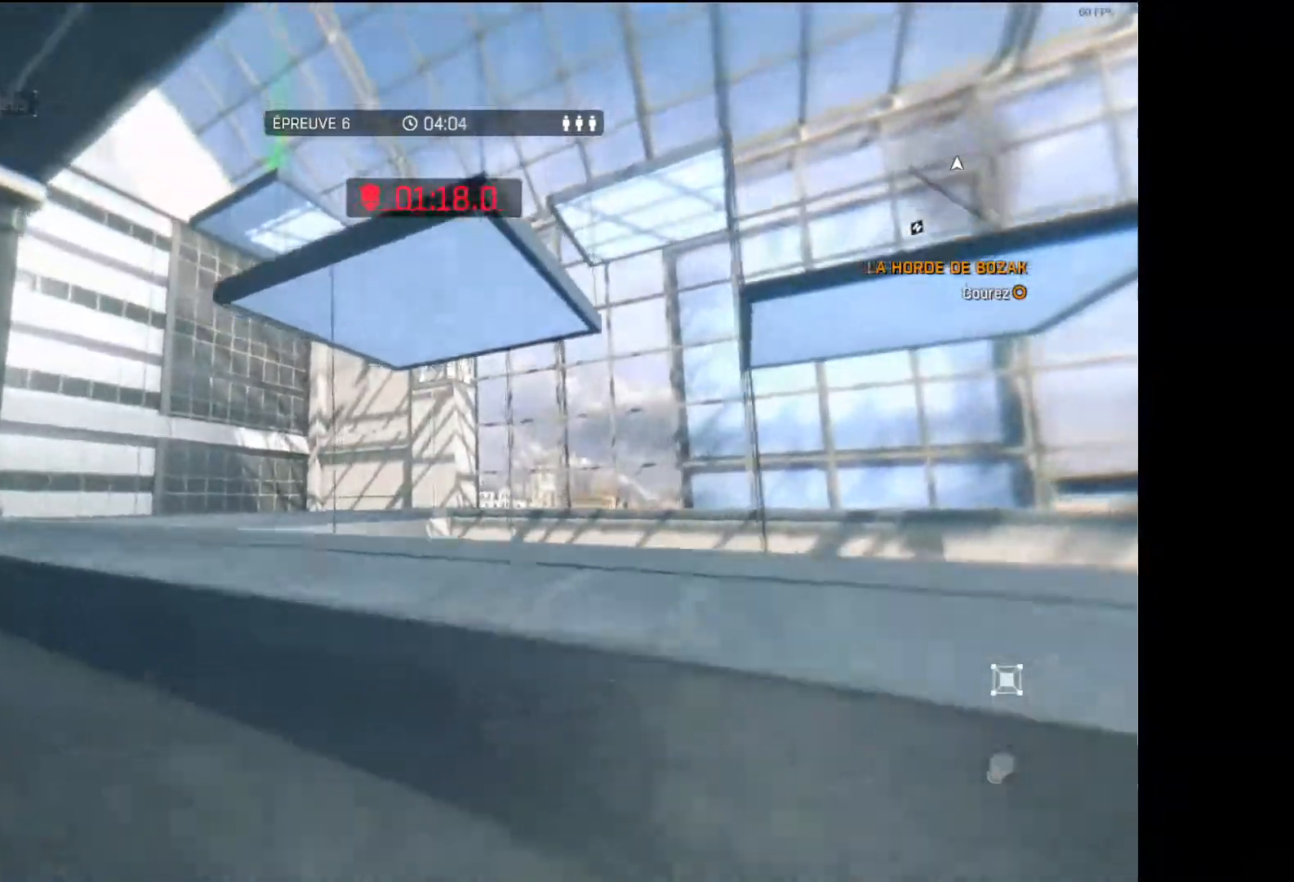
Gameplay with a controller (Xbox layout); each line is a JSON object with the inputs held at the frame after it. "events" lists button and stick changes between this image and that frame as [ms after this image, input, new state], when the widget could be followed in between.
{"buttons": ["R1"], "left_stick": "up", "right_stick": "up", "events": [[167, "right_stick", "up"], [200, "R1", "up"], [317, "R1", "down"], [317, "right_stick", "center"], [500, "right_stick", "up"]]}
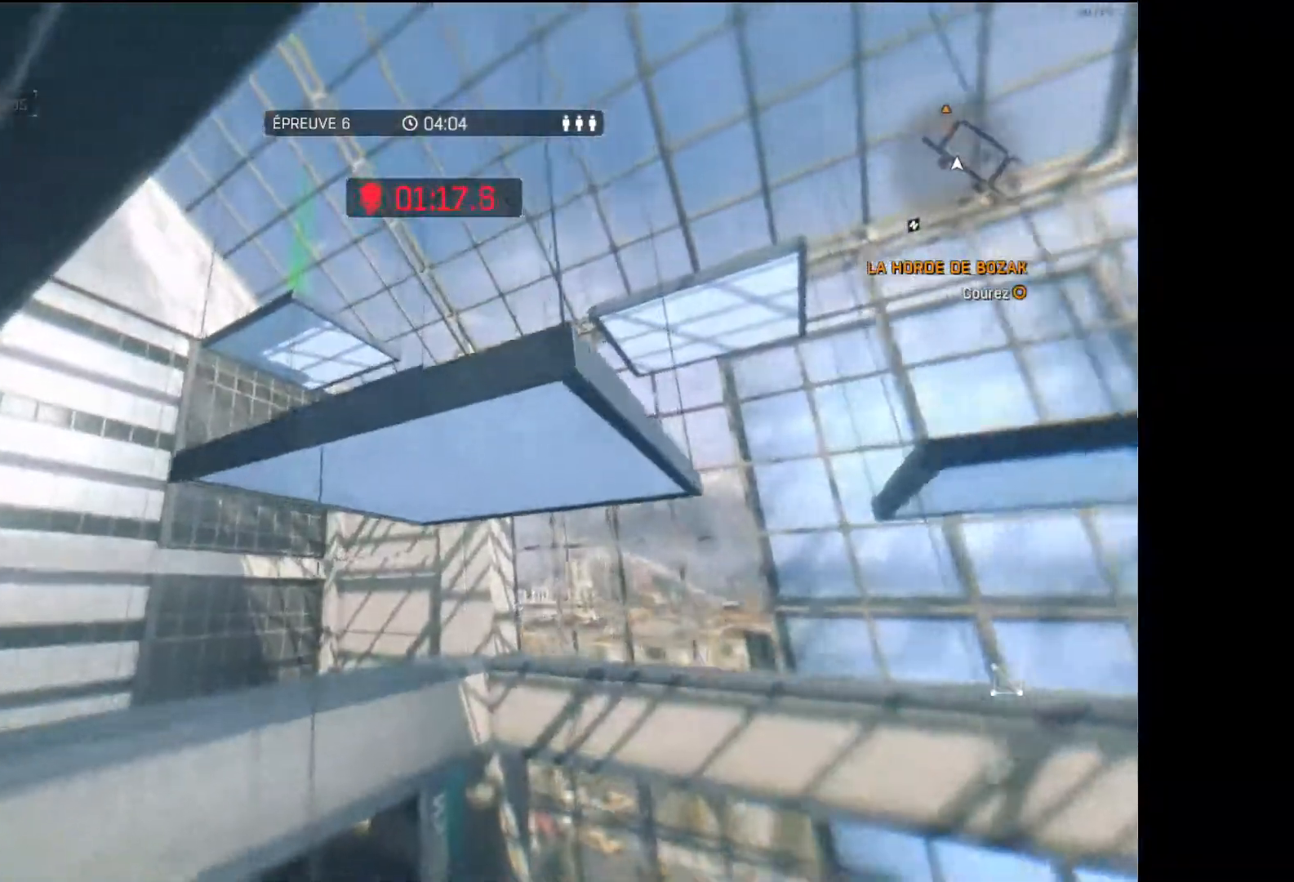
{"buttons": ["R1"], "left_stick": "up", "right_stick": "center", "events": [[217, "right_stick", "center"]]}
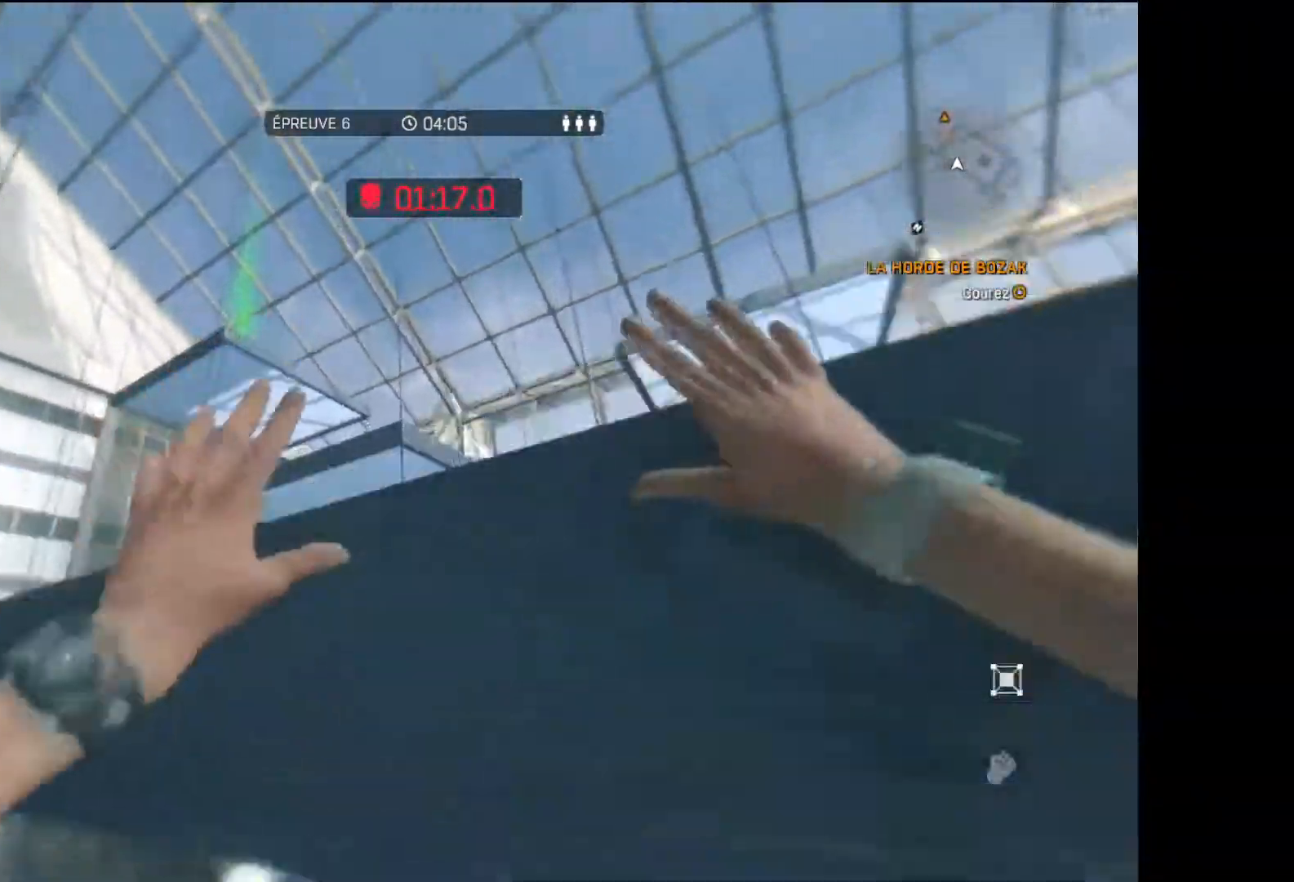
{"buttons": [], "left_stick": "up", "right_stick": "up", "events": [[100, "R1", "up"], [433, "right_stick", "up"]]}
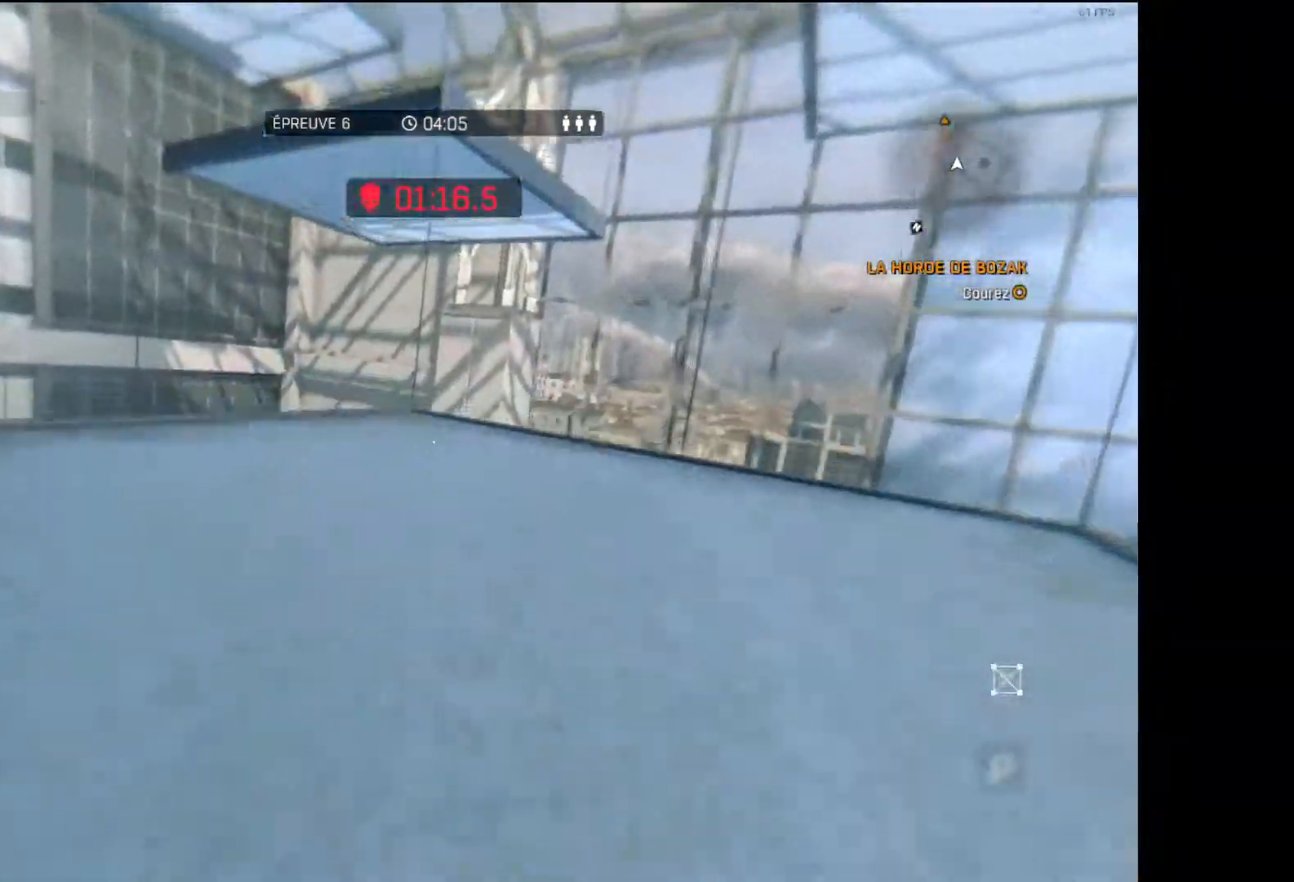
{"buttons": ["R1"], "left_stick": "up", "right_stick": "center", "events": [[67, "right_stick", "center"], [267, "R1", "down"], [367, "right_stick", "up"], [483, "right_stick", "center"]]}
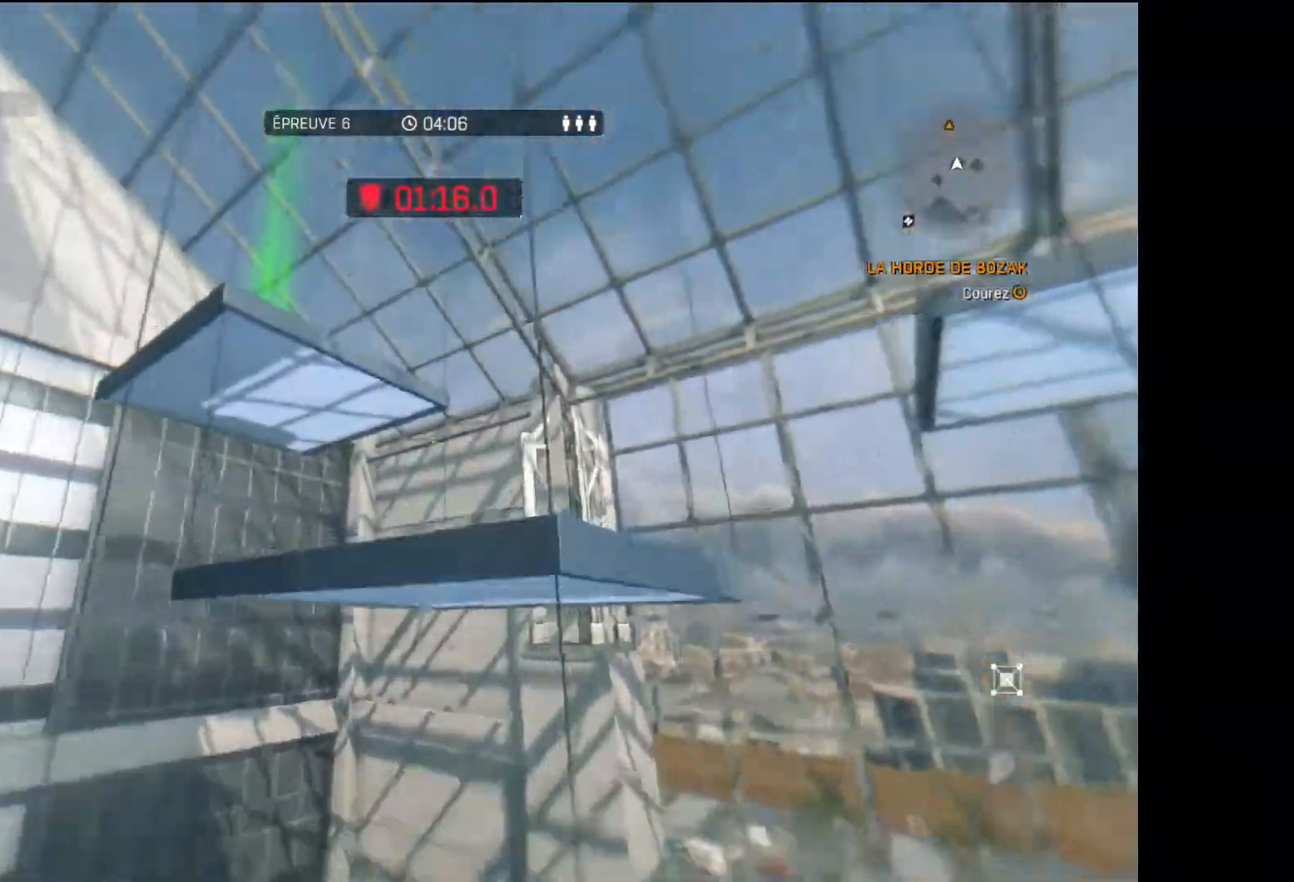
{"buttons": ["R1"], "left_stick": "up", "right_stick": "center", "events": []}
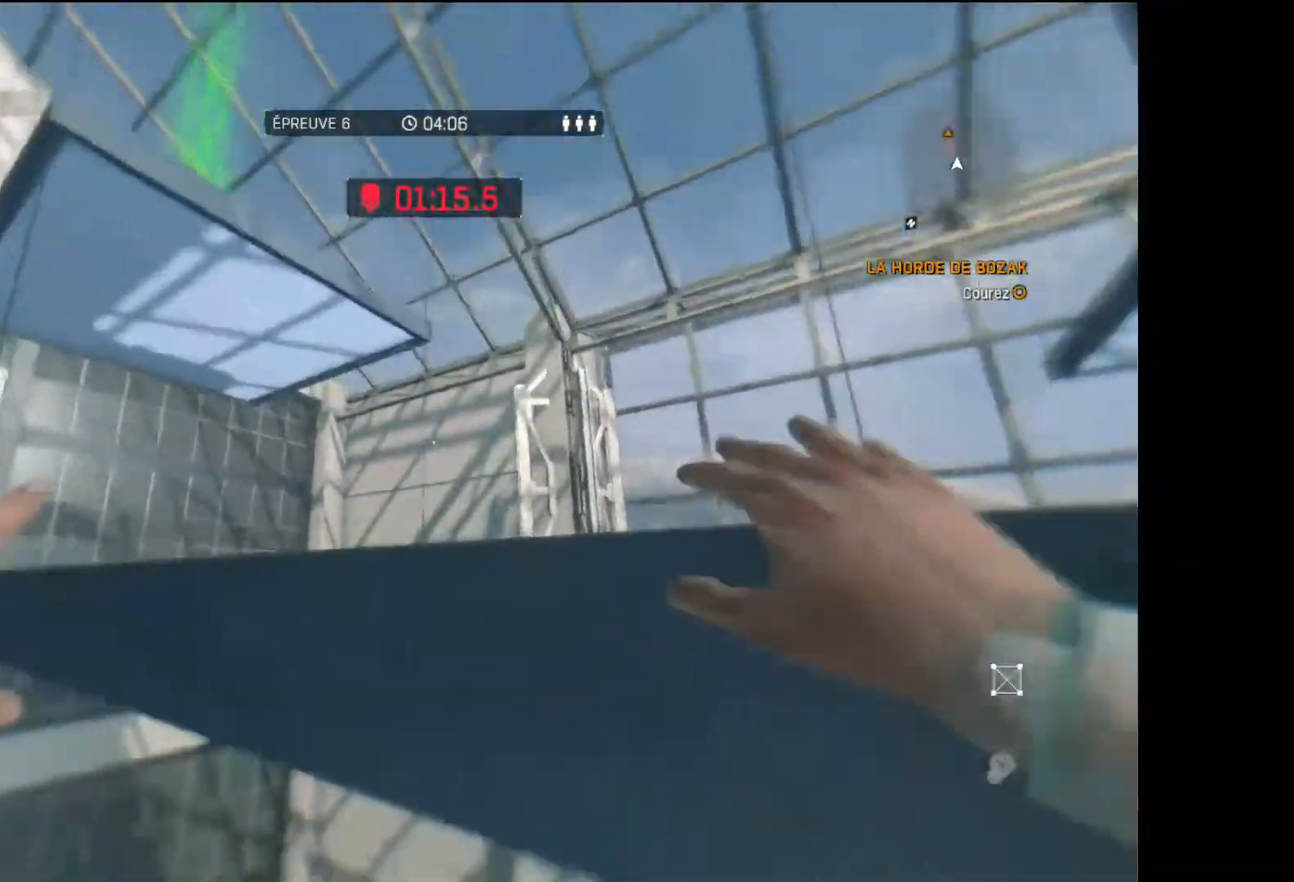
{"buttons": [], "left_stick": "up", "right_stick": "center", "events": [[83, "R1", "up"]]}
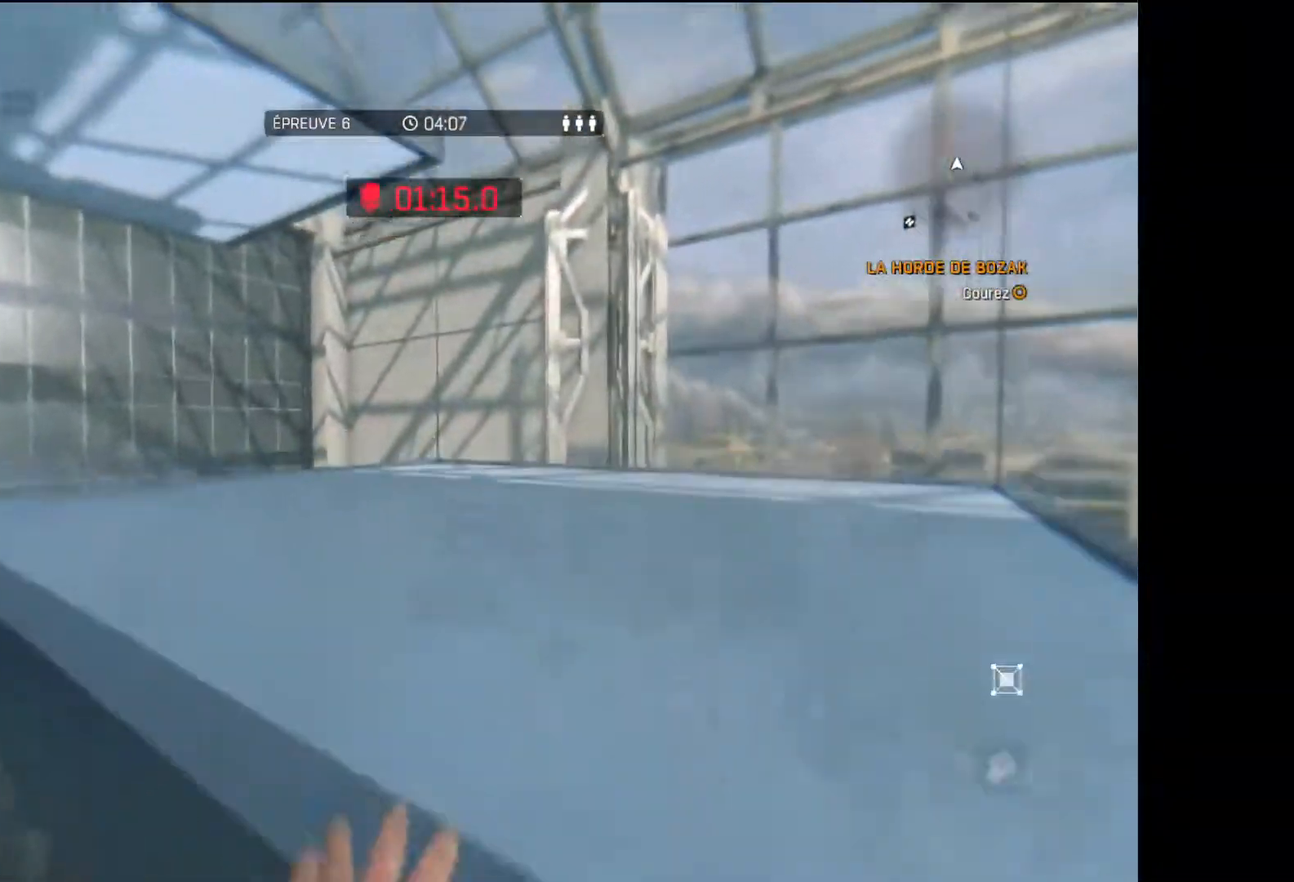
{"buttons": ["R1"], "left_stick": "up", "right_stick": "up", "events": [[83, "right_stick", "up"], [300, "R1", "down"], [300, "right_stick", "center"], [367, "right_stick", "up"]]}
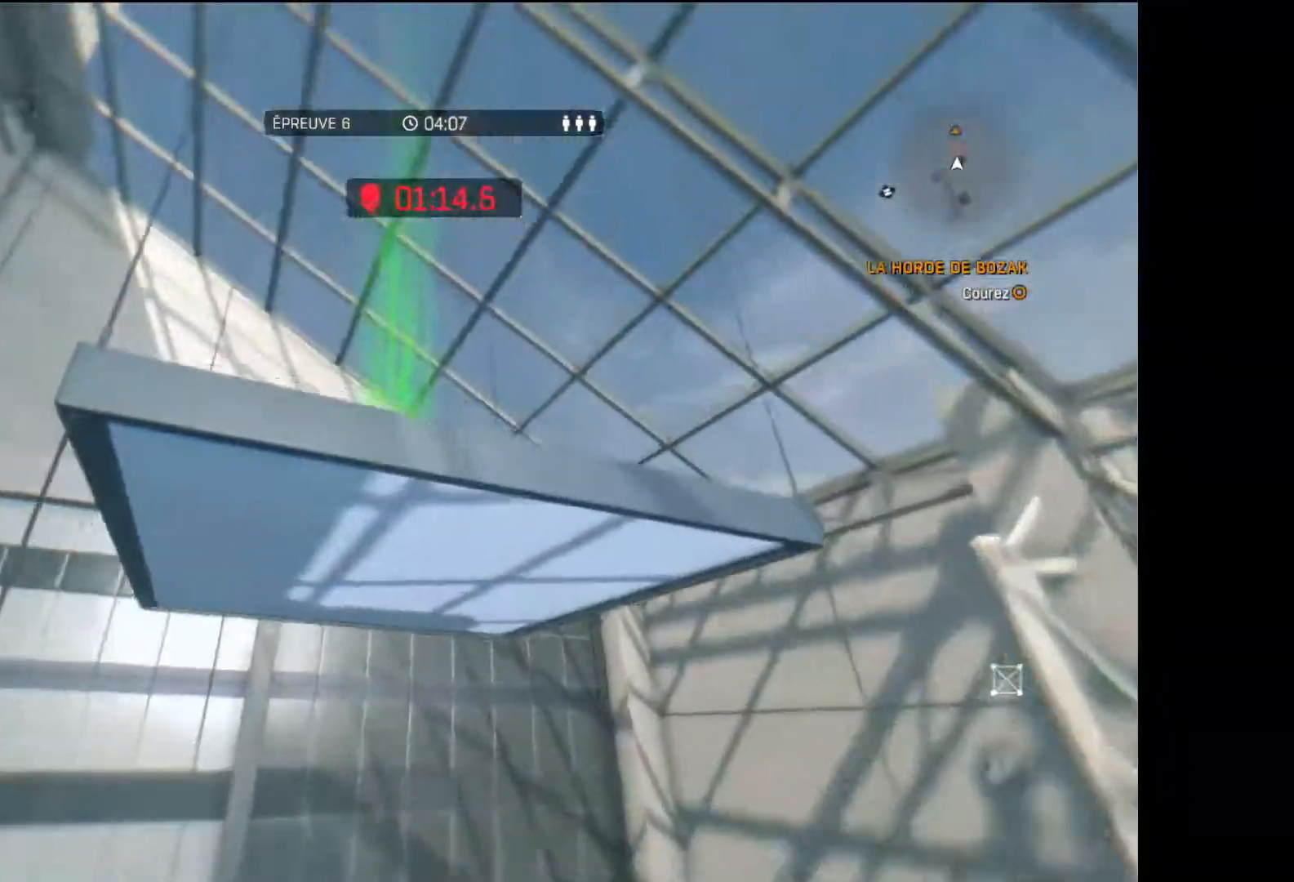
{"buttons": ["R1"], "left_stick": "up", "right_stick": "center", "events": [[50, "right_stick", "center"], [233, "right_stick", "up-left"], [317, "right_stick", "center"]]}
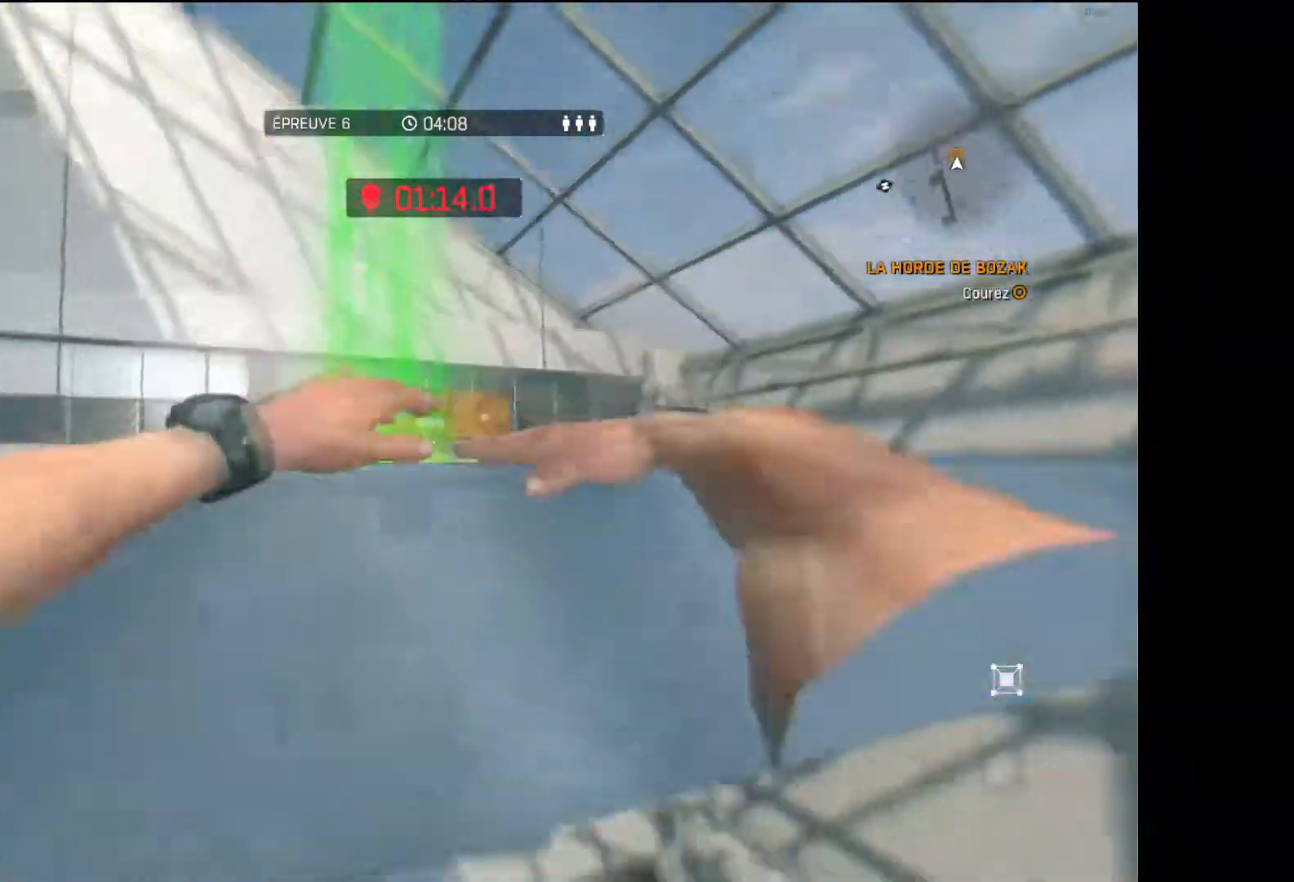
{"buttons": [], "left_stick": "up", "right_stick": "right", "events": [[83, "R1", "up"], [467, "right_stick", "right"]]}
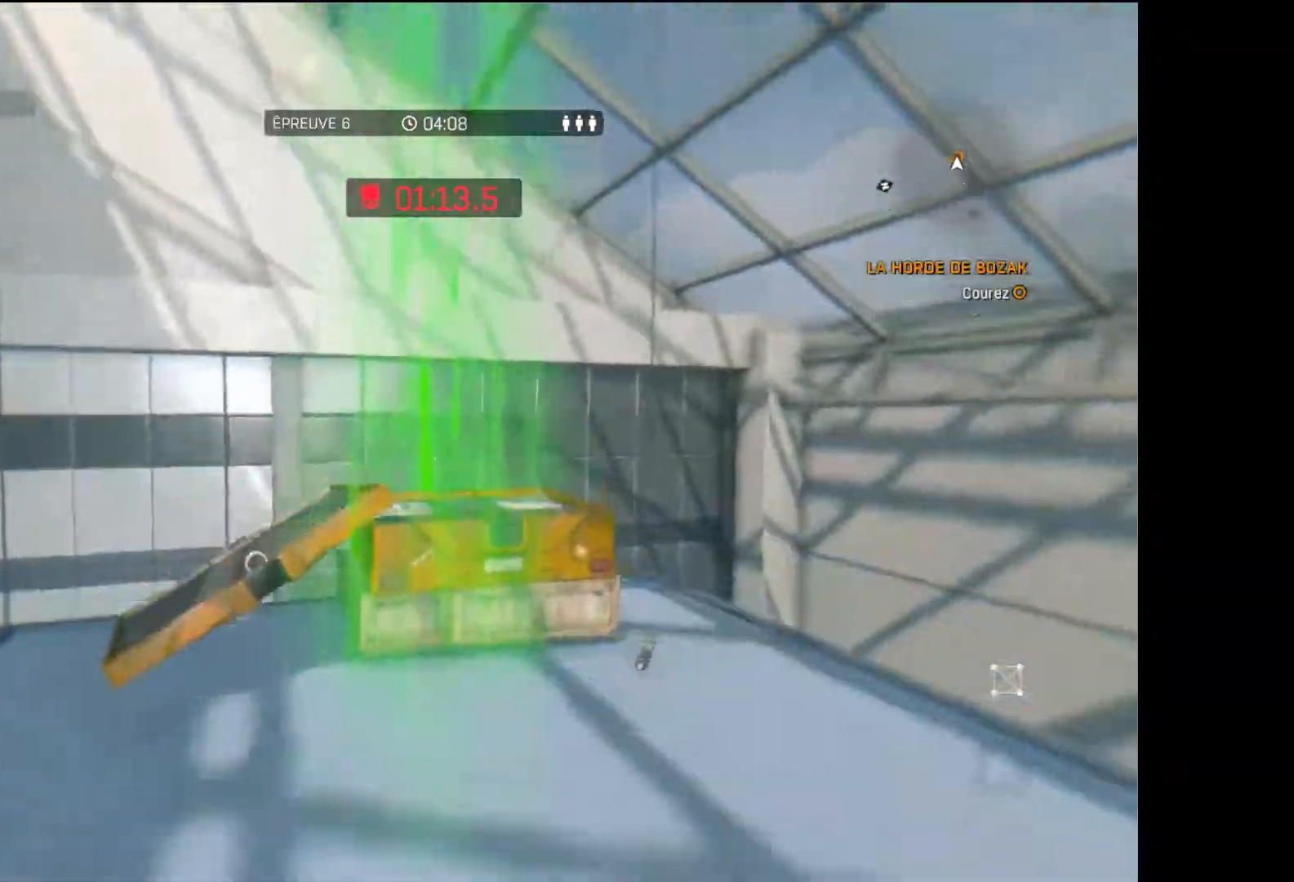
{"buttons": [], "left_stick": "up", "right_stick": "center", "events": [[317, "right_stick", "center"]]}
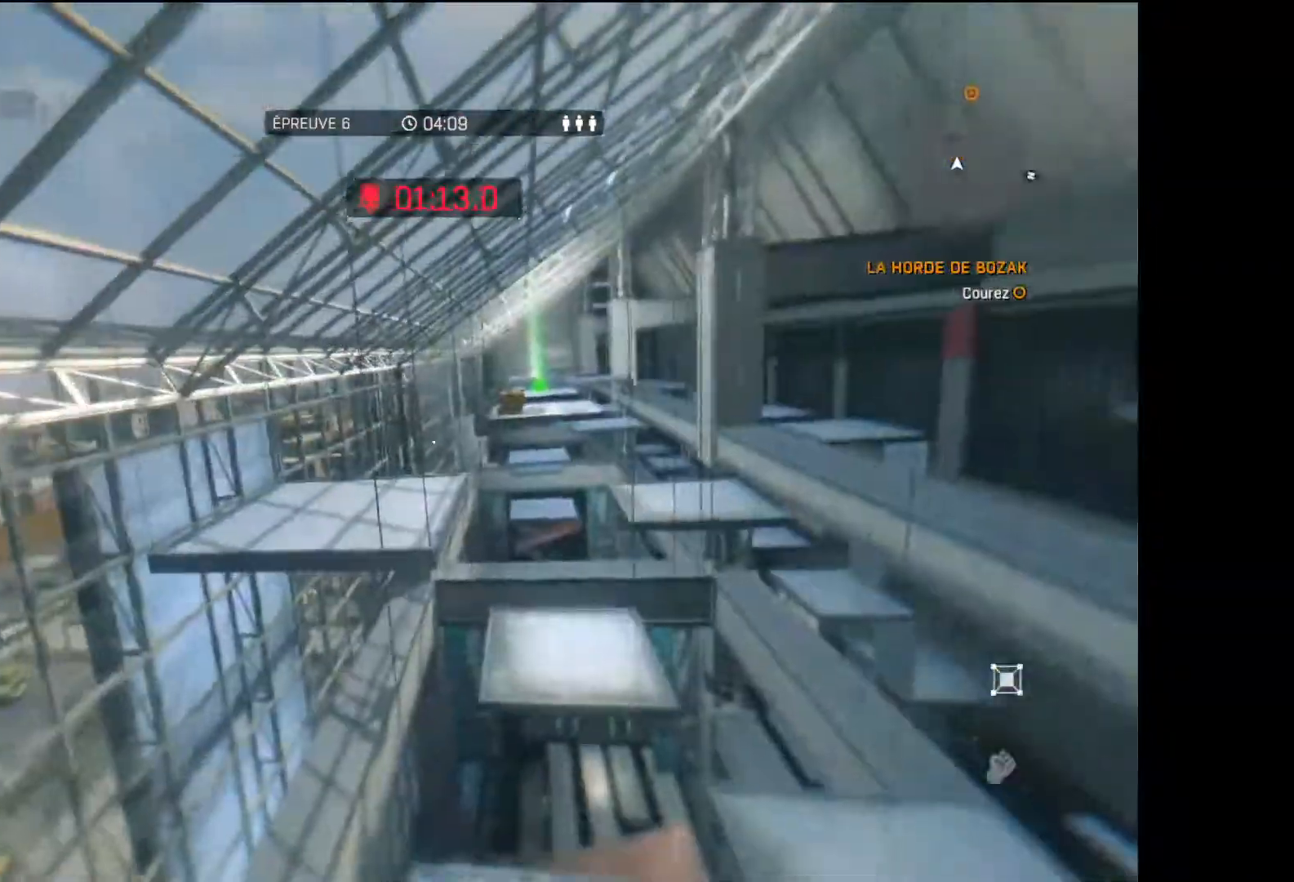
{"buttons": ["R1"], "left_stick": "up", "right_stick": "center", "events": [[17, "R1", "down"]]}
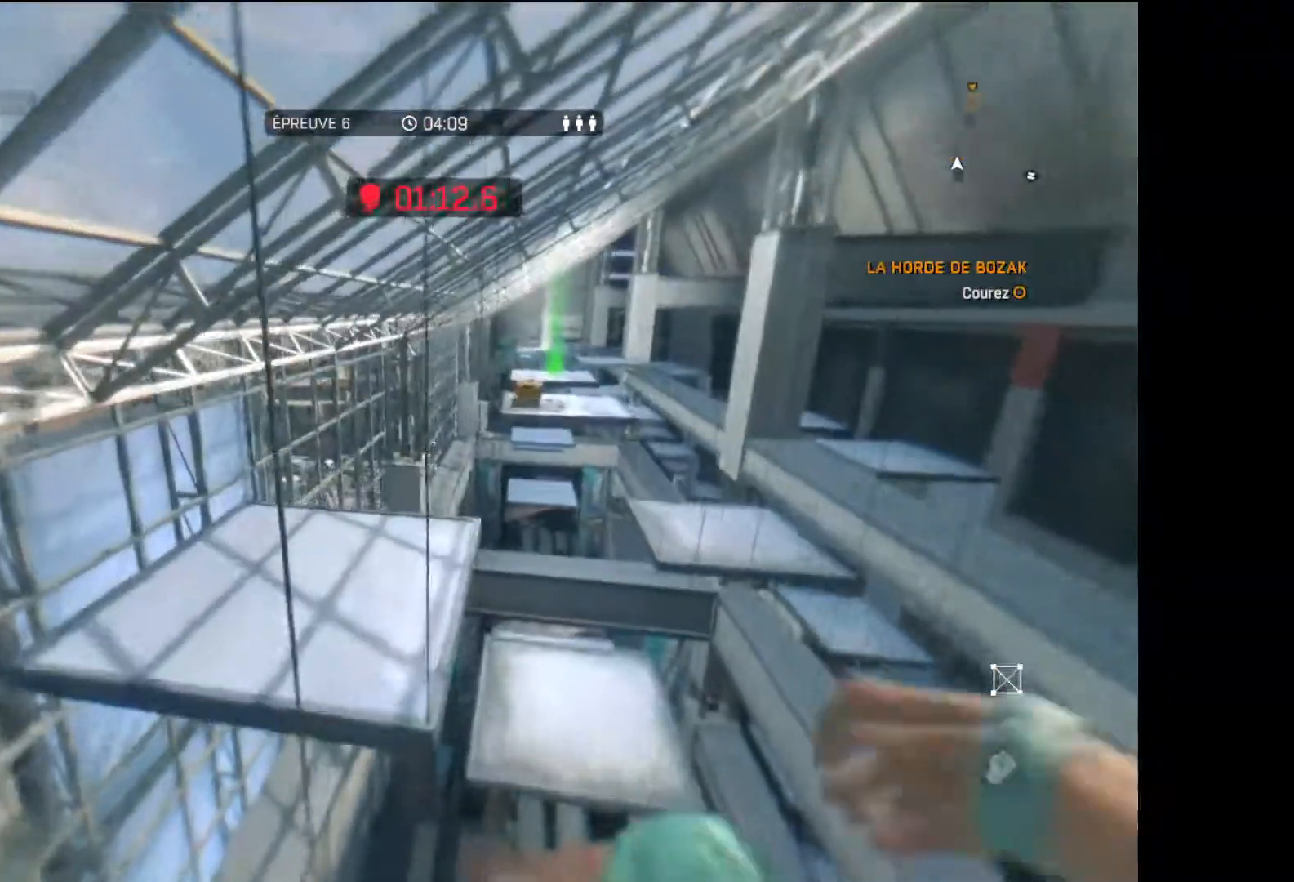
{"buttons": ["R1"], "left_stick": "up", "right_stick": "right", "events": [[500, "right_stick", "right"]]}
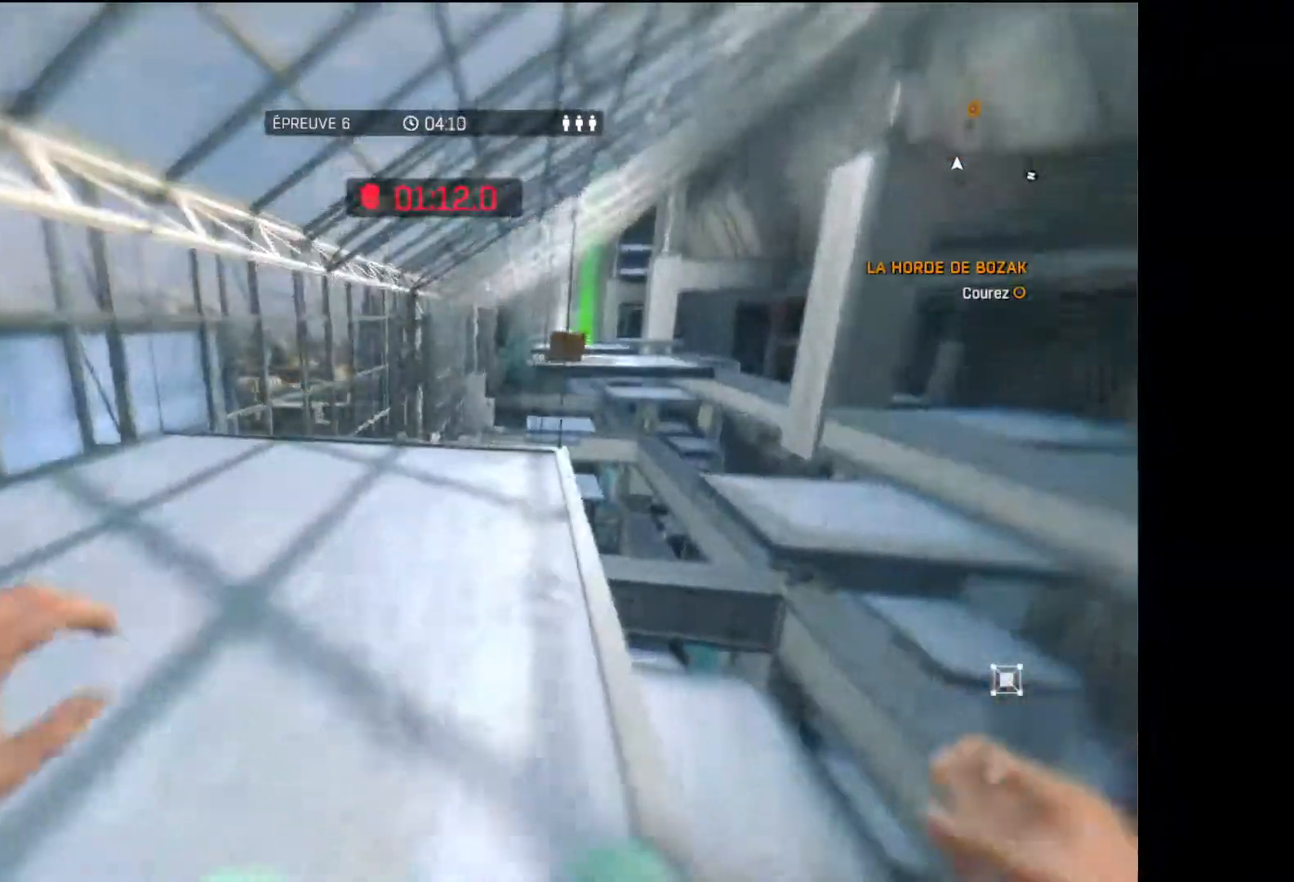
{"buttons": [], "left_stick": "up", "right_stick": "center", "events": [[100, "R1", "up"], [117, "right_stick", "center"]]}
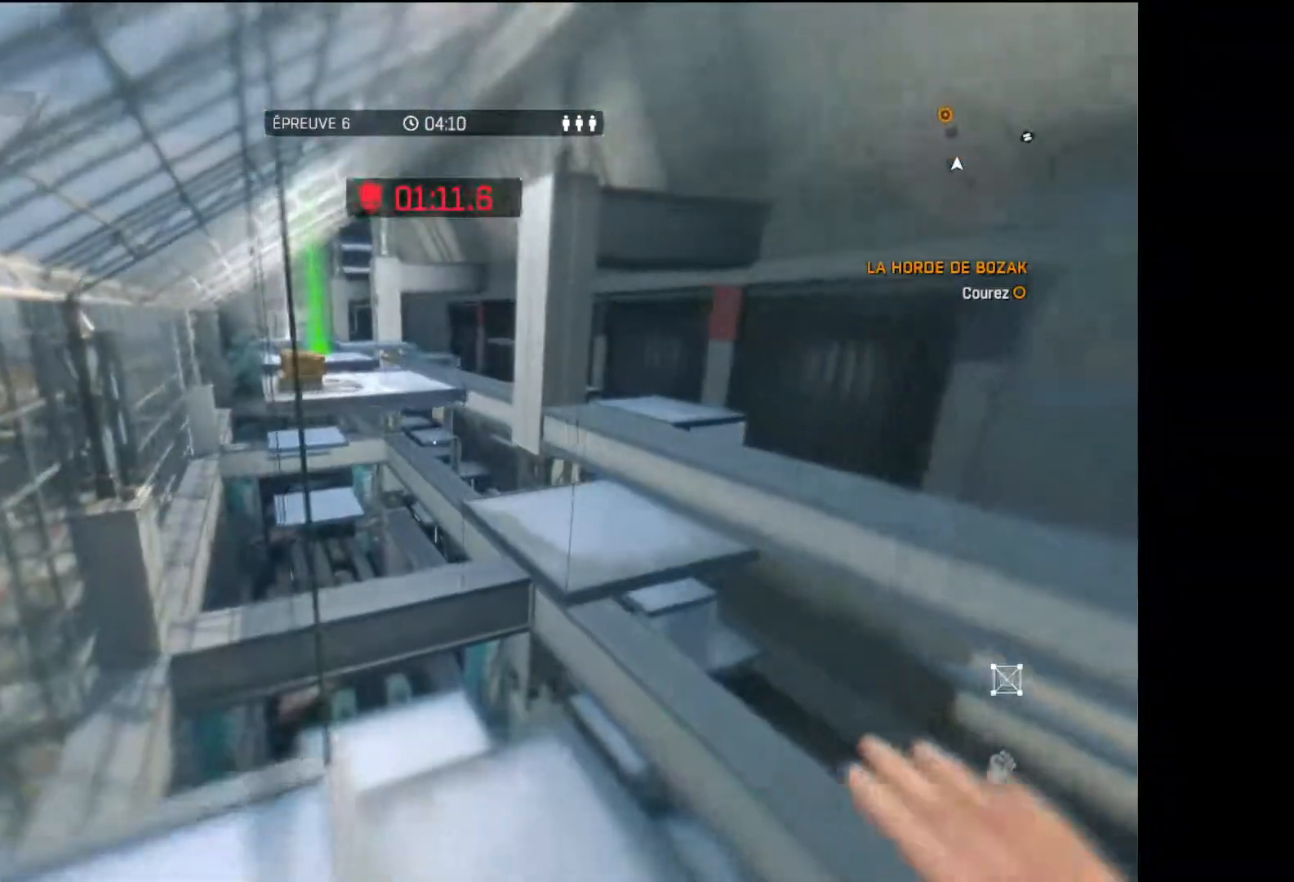
{"buttons": ["R1"], "left_stick": "up", "right_stick": "center", "events": [[33, "right_stick", "down-right"], [50, "R1", "down"], [267, "right_stick", "center"]]}
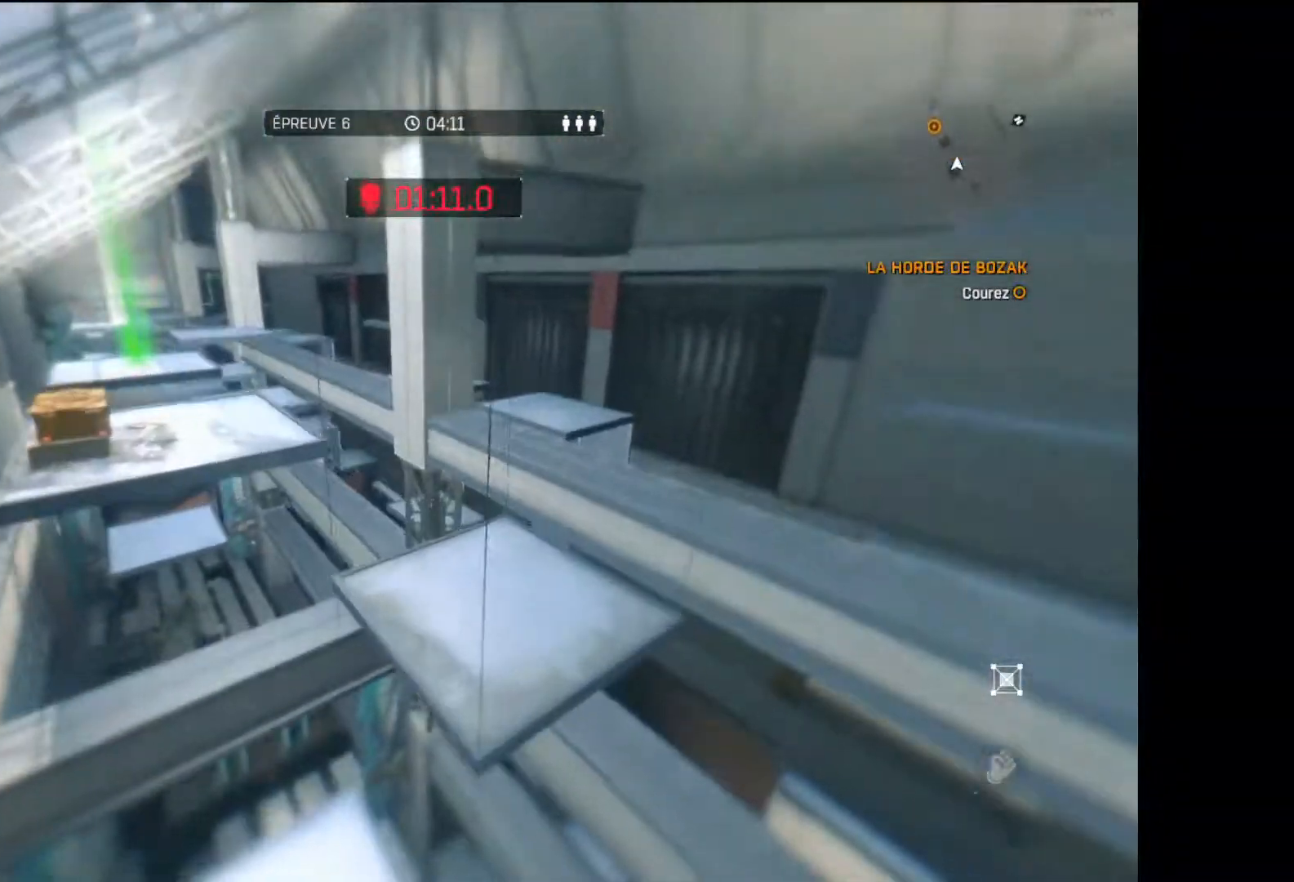
{"buttons": [], "left_stick": "up", "right_stick": "center", "events": [[467, "R1", "up"]]}
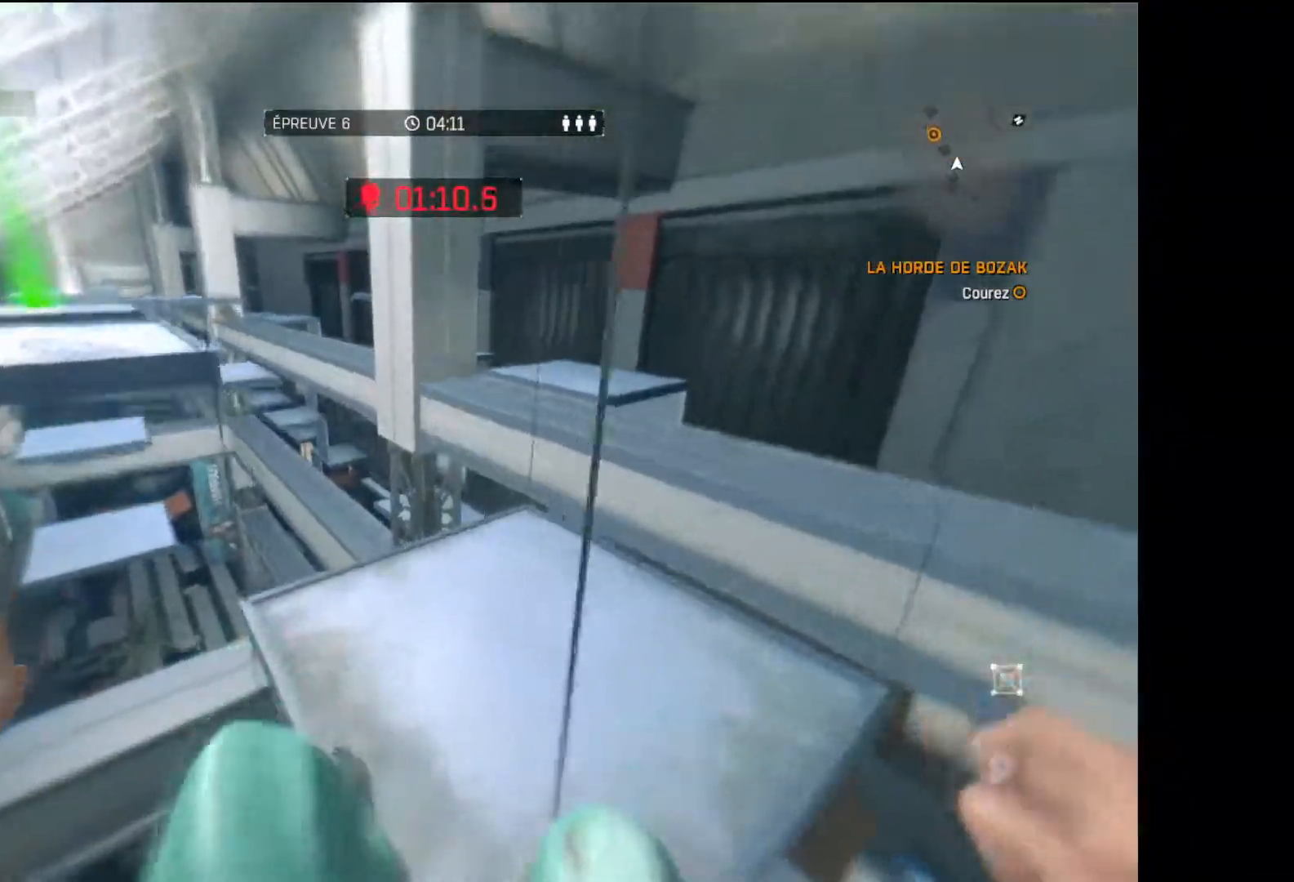
{"buttons": ["R1"], "left_stick": "up", "right_stick": "center", "events": [[133, "right_stick", "up-left"], [200, "R1", "down"], [333, "right_stick", "center"]]}
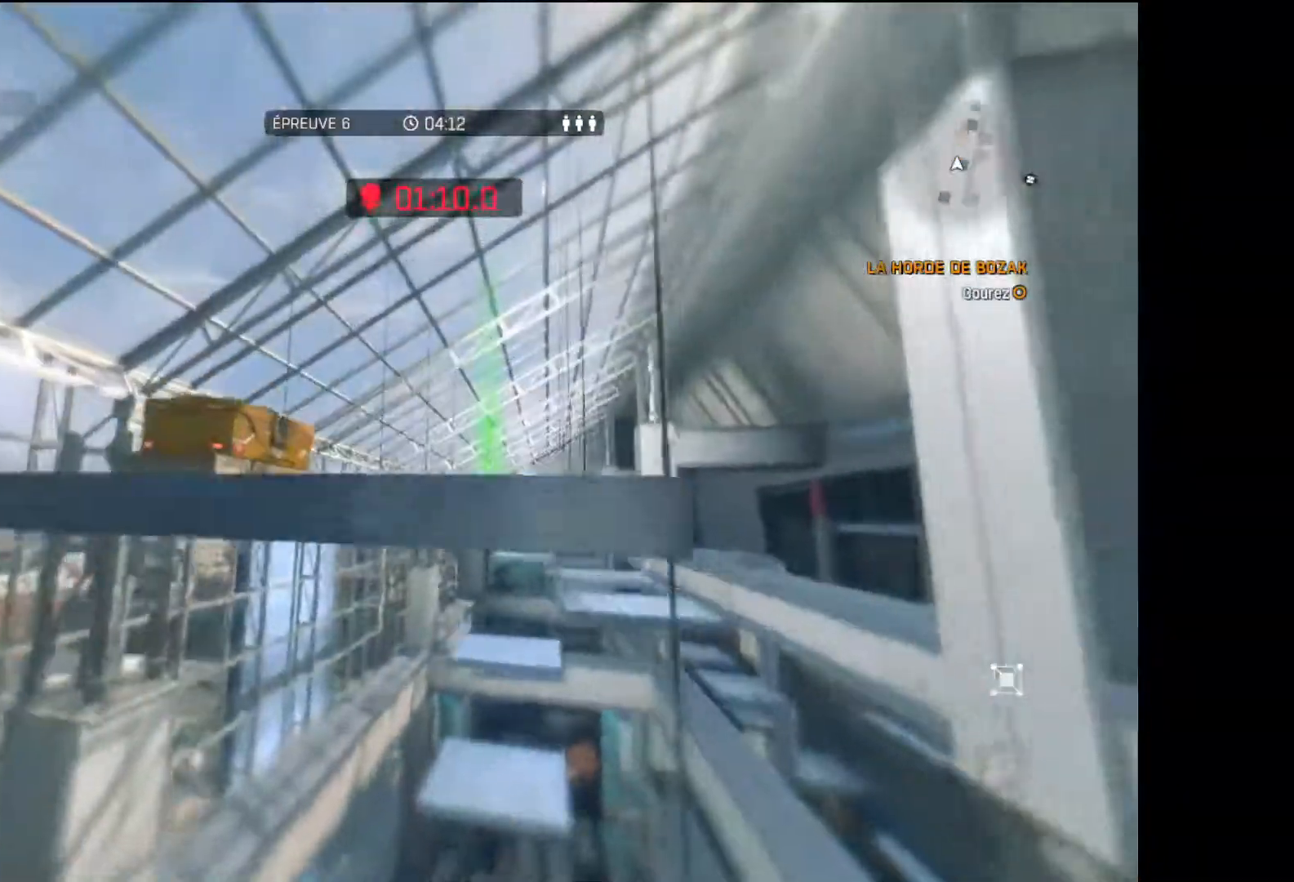
{"buttons": [], "left_stick": "up", "right_stick": "center", "events": [[500, "R1", "up"]]}
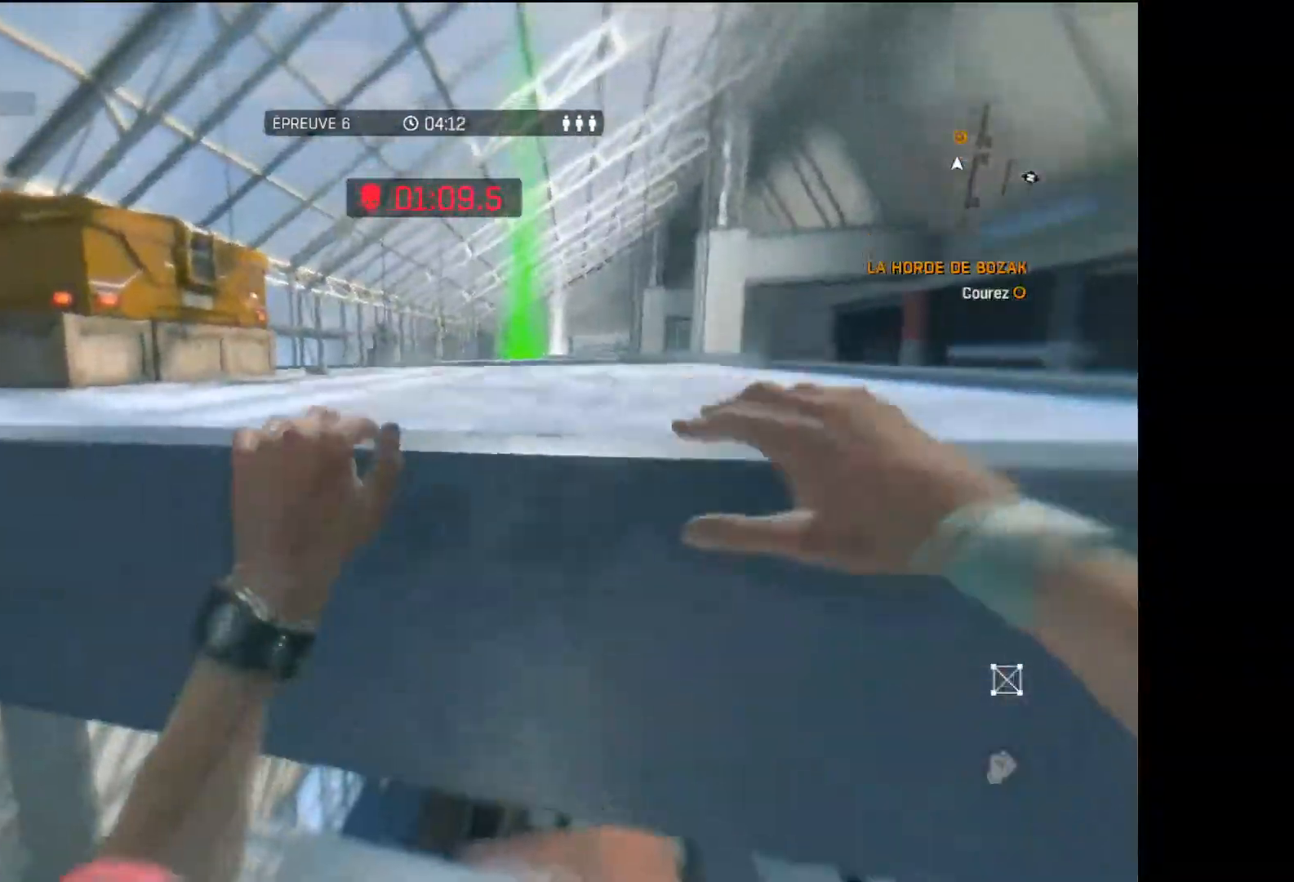
{"buttons": [], "left_stick": "up", "right_stick": "down", "events": [[433, "right_stick", "down"]]}
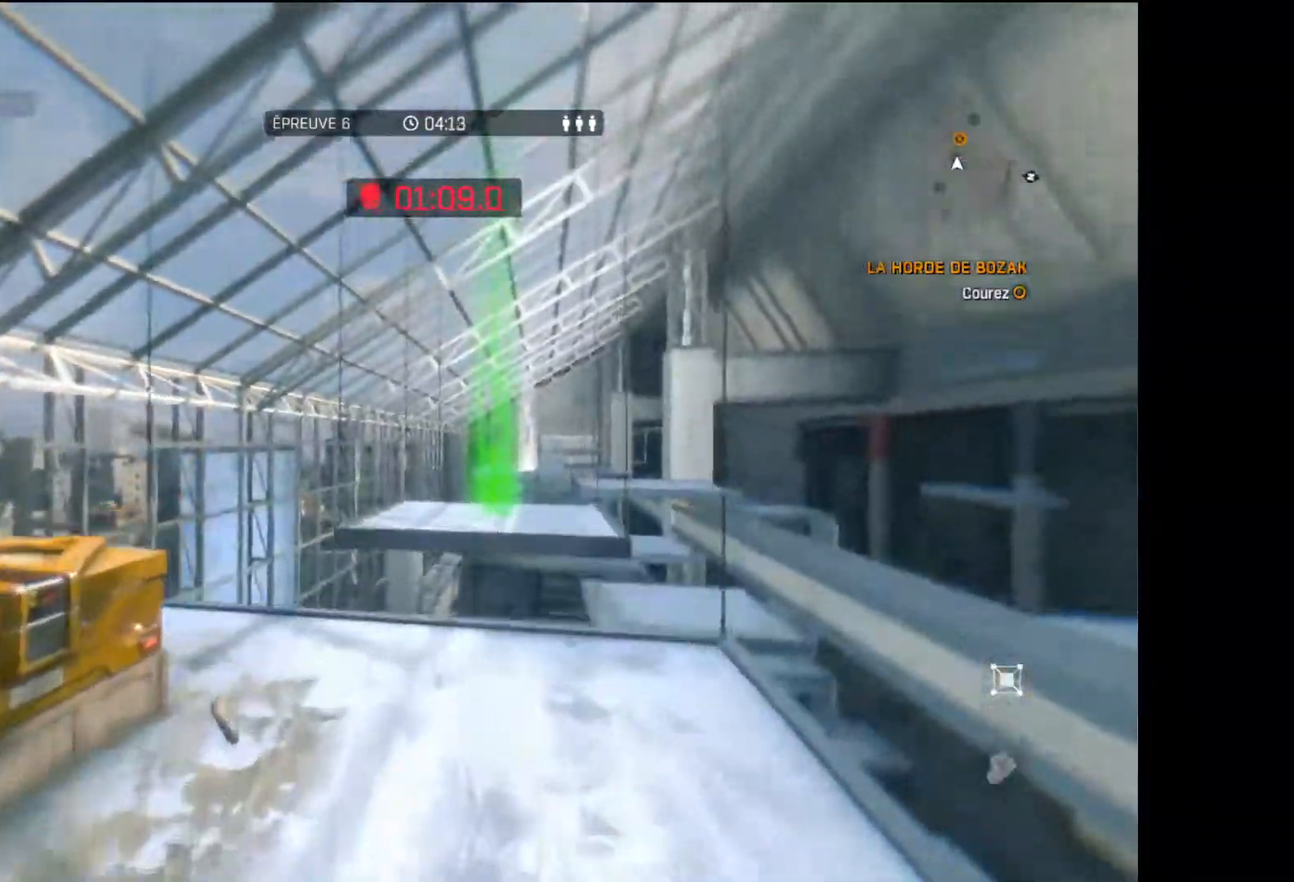
{"buttons": [], "left_stick": "up", "right_stick": "center", "events": [[83, "right_stick", "center"], [217, "right_stick", "down"], [350, "right_stick", "center"]]}
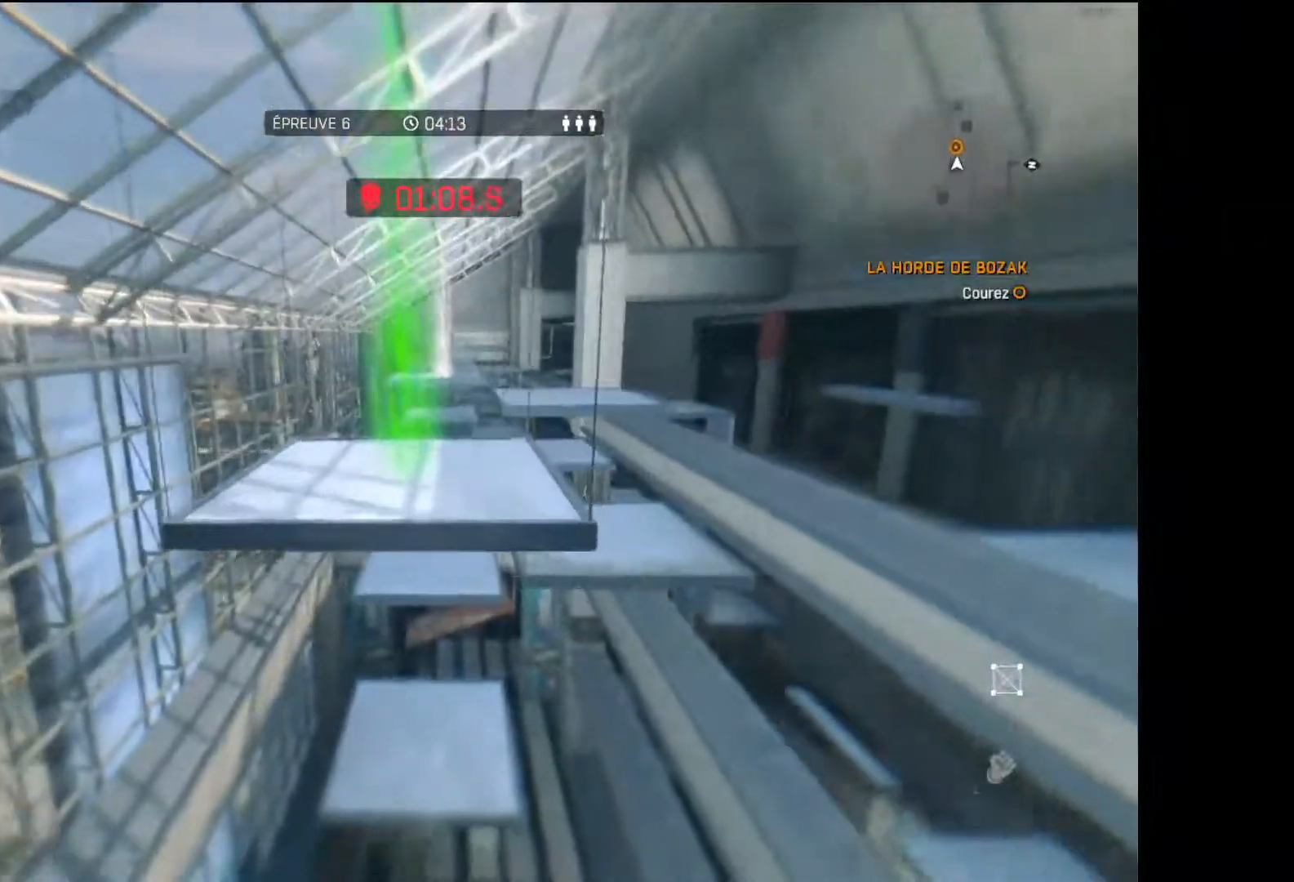
{"buttons": [], "left_stick": "up", "right_stick": "center", "events": [[17, "R1", "down"], [150, "right_stick", "down-right"], [217, "right_stick", "center"], [250, "R1", "up"]]}
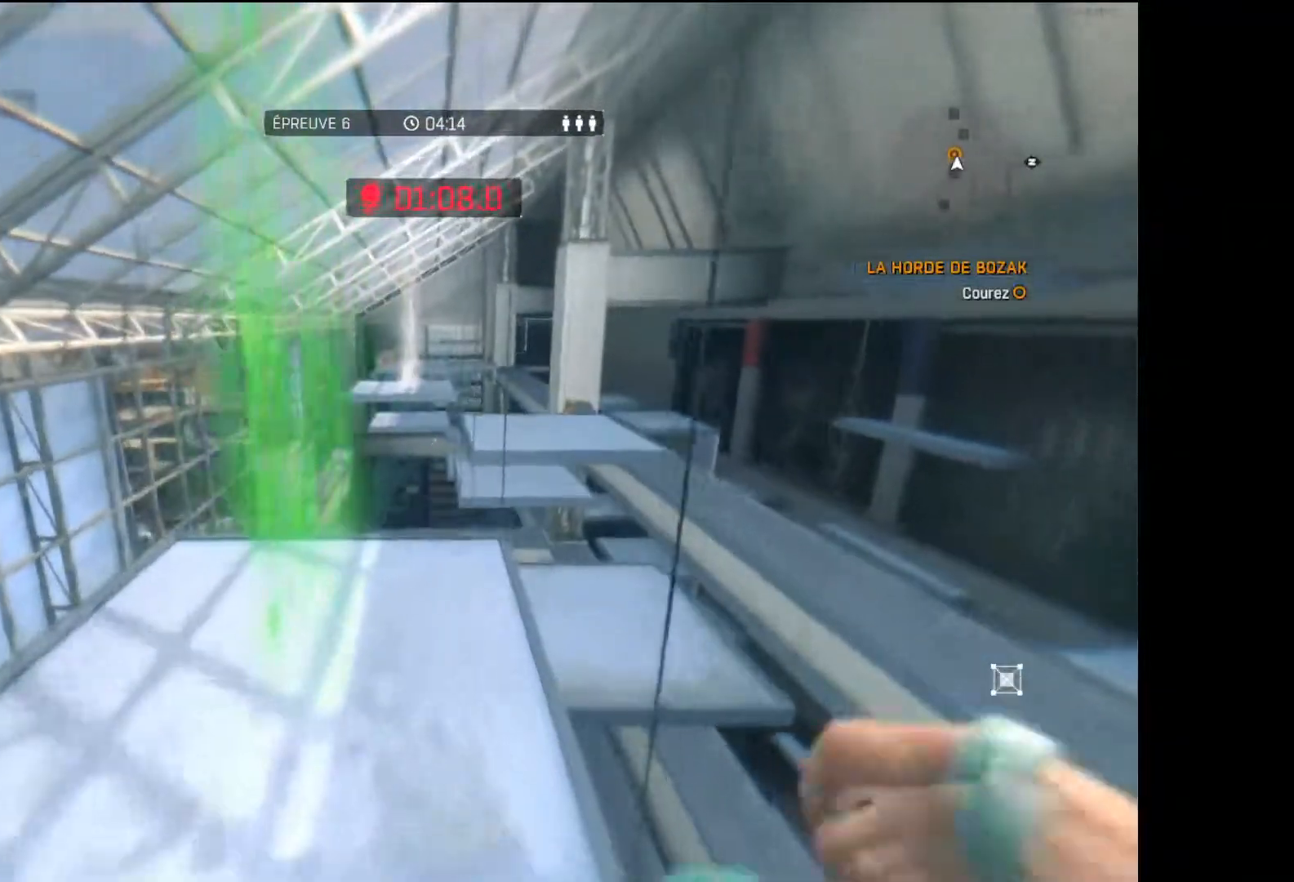
{"buttons": [], "left_stick": "up", "right_stick": "center", "events": []}
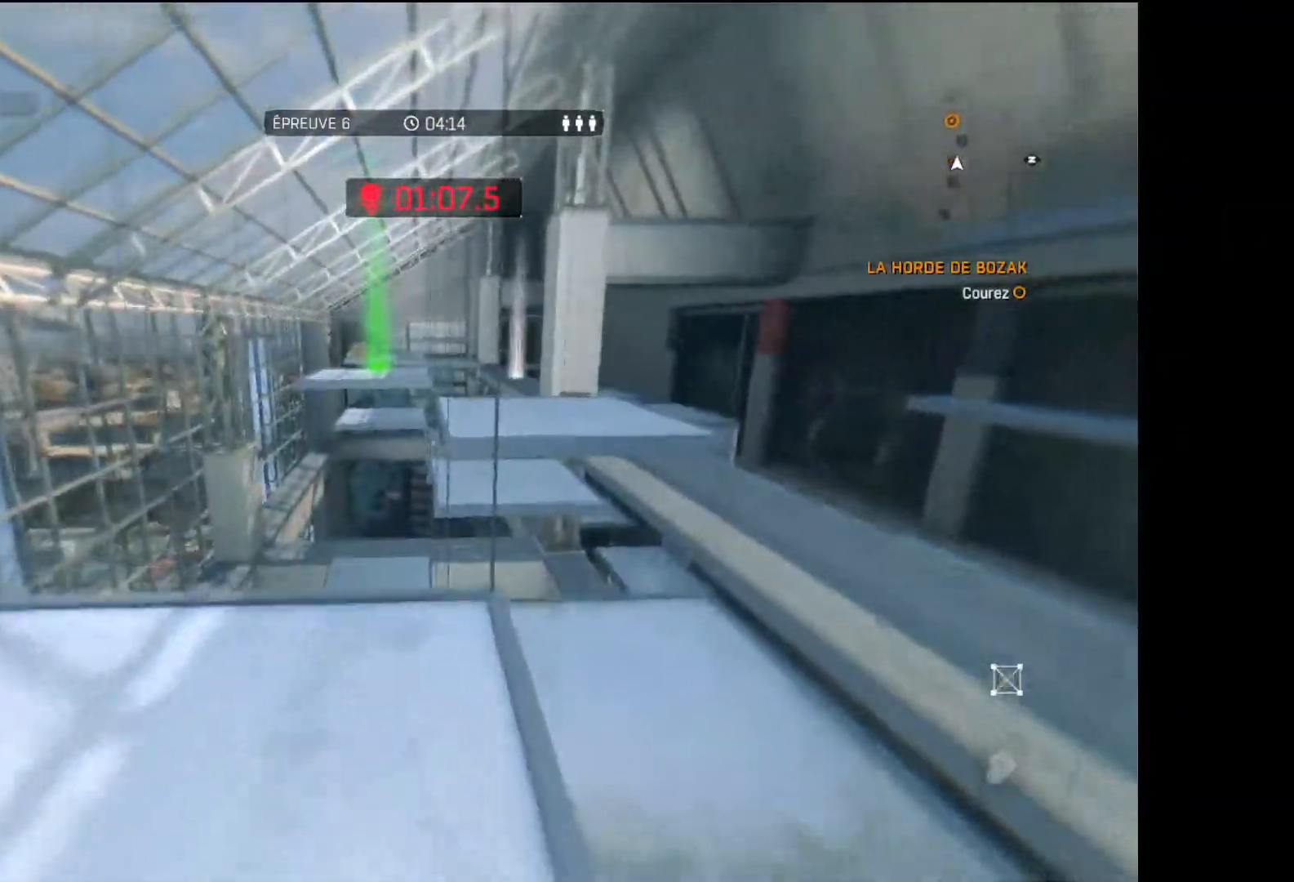
{"buttons": ["R1"], "left_stick": "up", "right_stick": "center", "events": [[317, "R1", "down"]]}
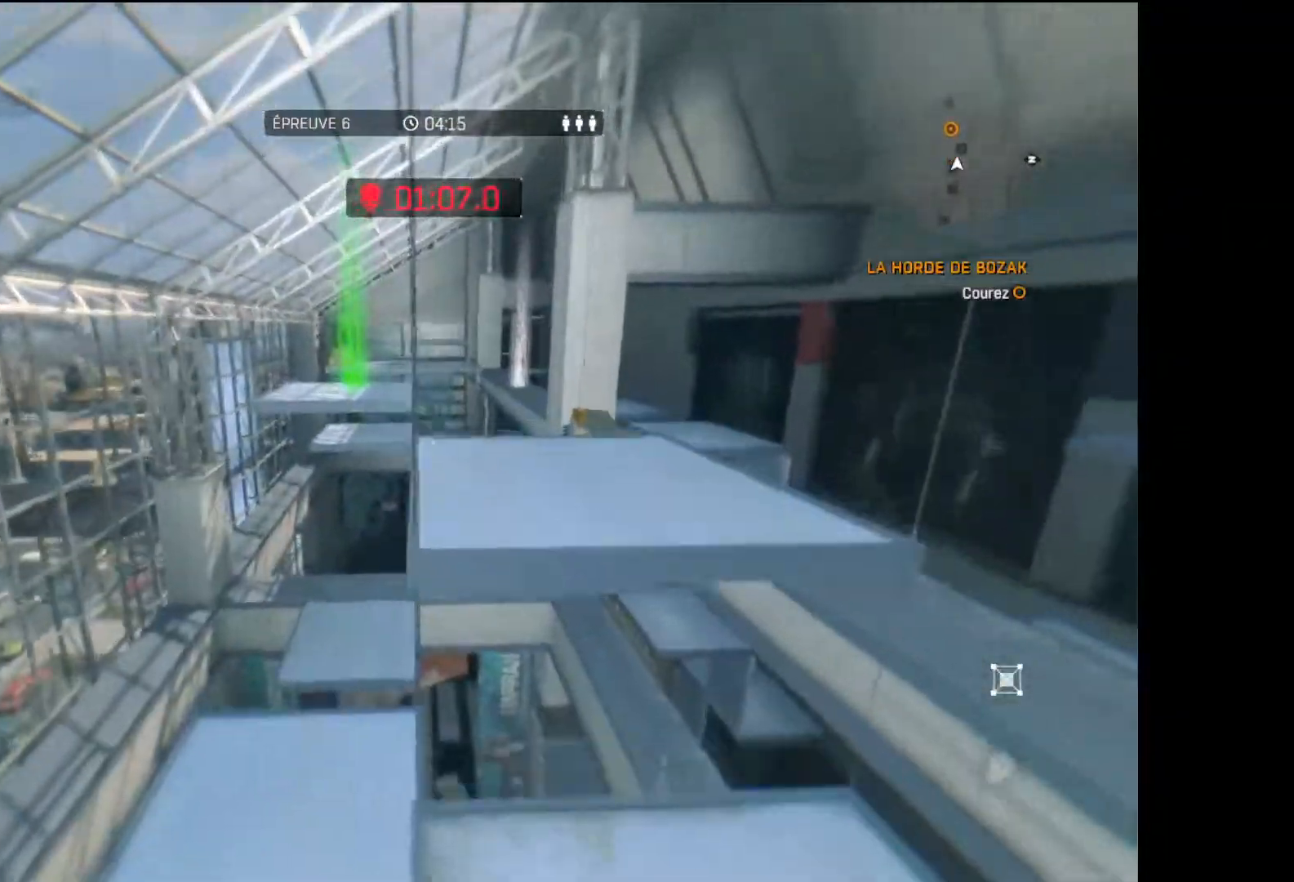
{"buttons": [], "left_stick": "up", "right_stick": "center", "events": [[150, "R1", "up"]]}
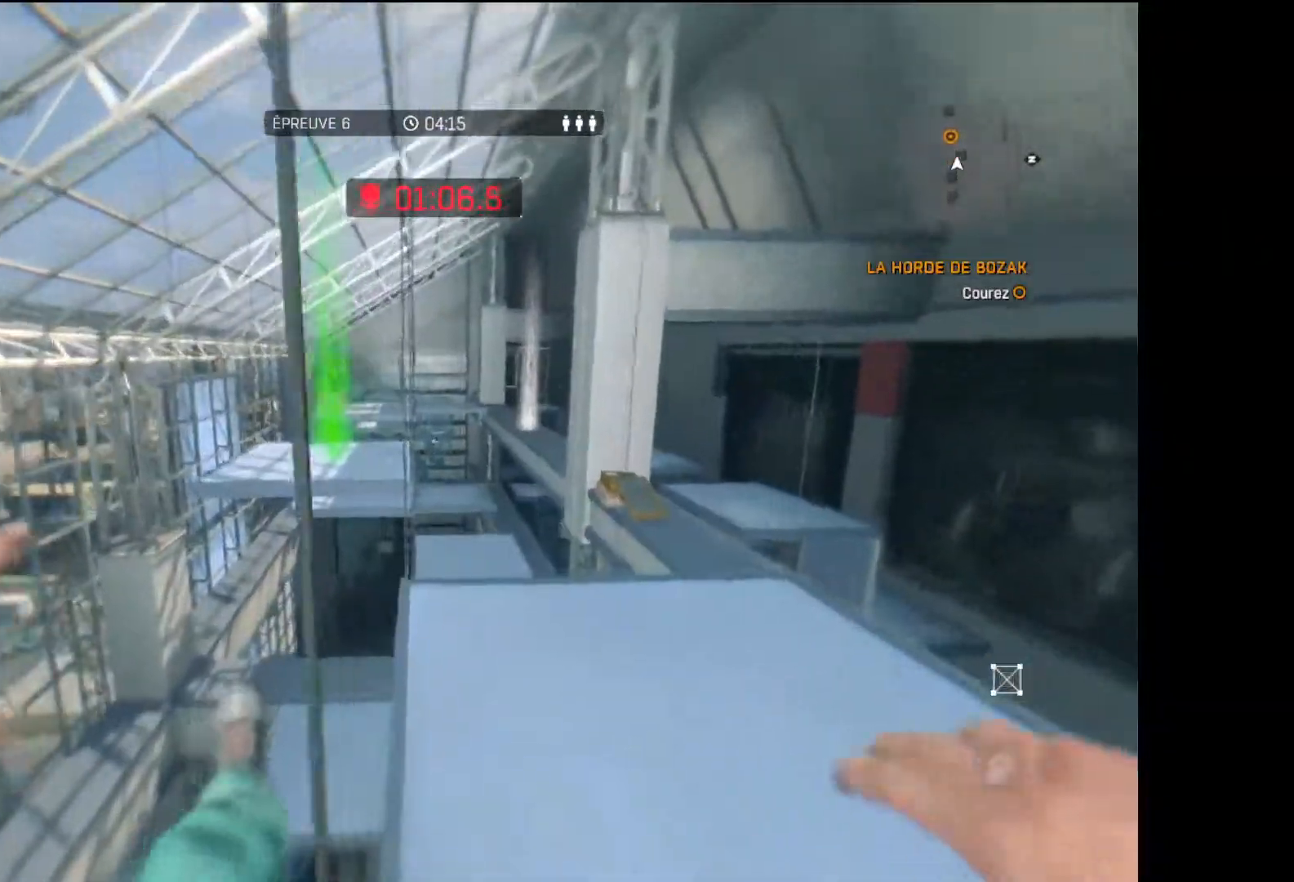
{"buttons": [], "left_stick": "up", "right_stick": "center", "events": [[83, "right_stick", "up-left"], [283, "right_stick", "center"]]}
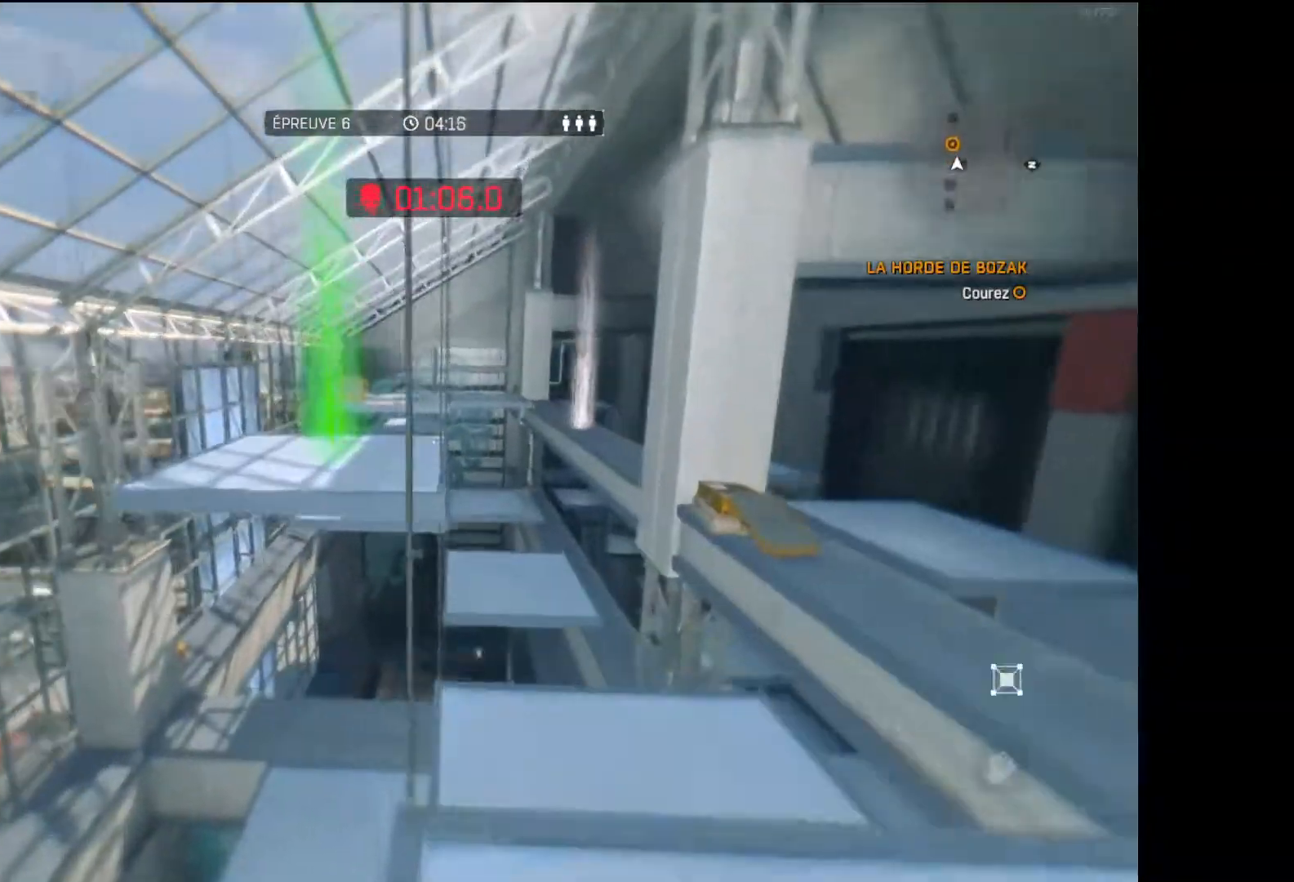
{"buttons": [], "left_stick": "up", "right_stick": "center", "events": [[133, "R1", "down"], [300, "R1", "up"]]}
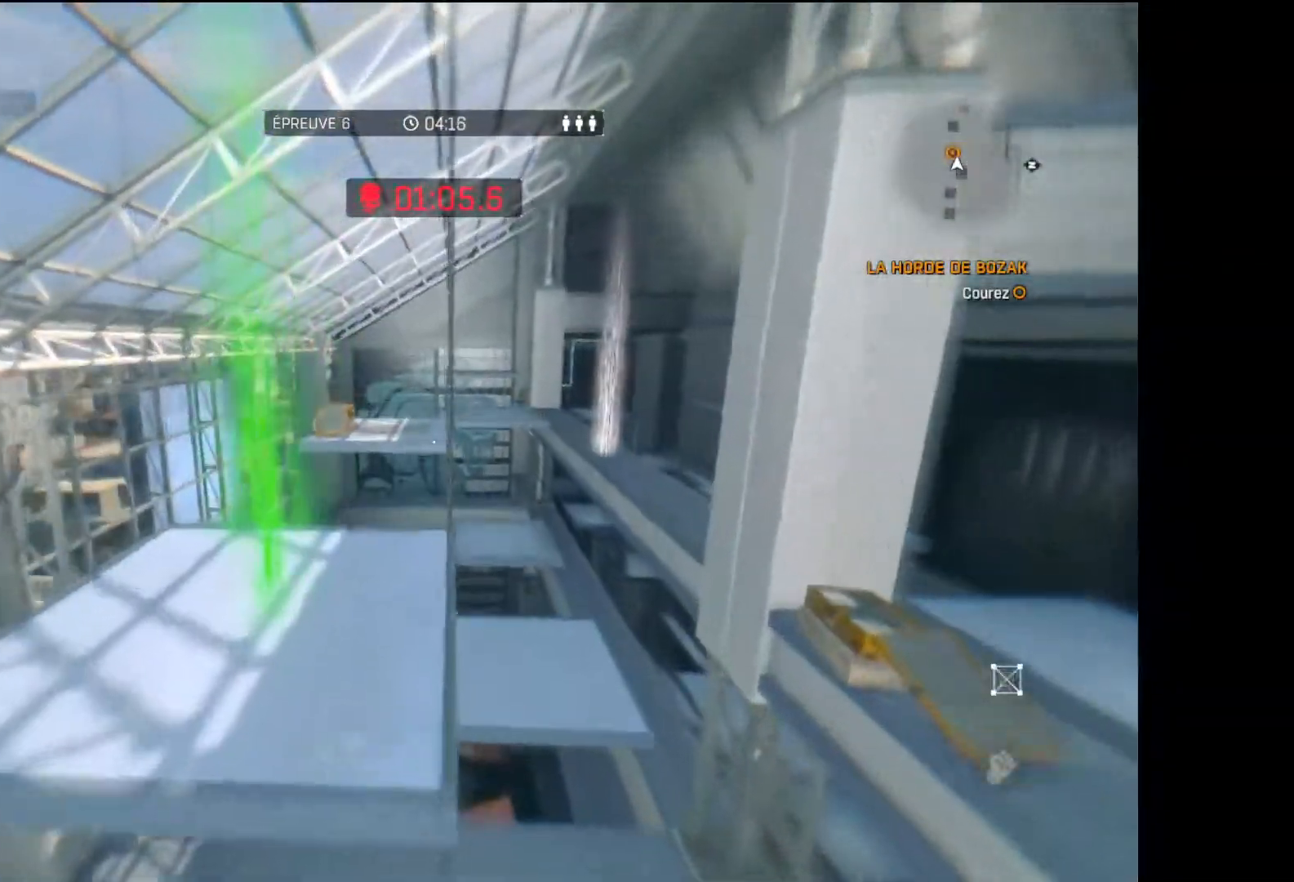
{"buttons": [], "left_stick": "up", "right_stick": "center", "events": []}
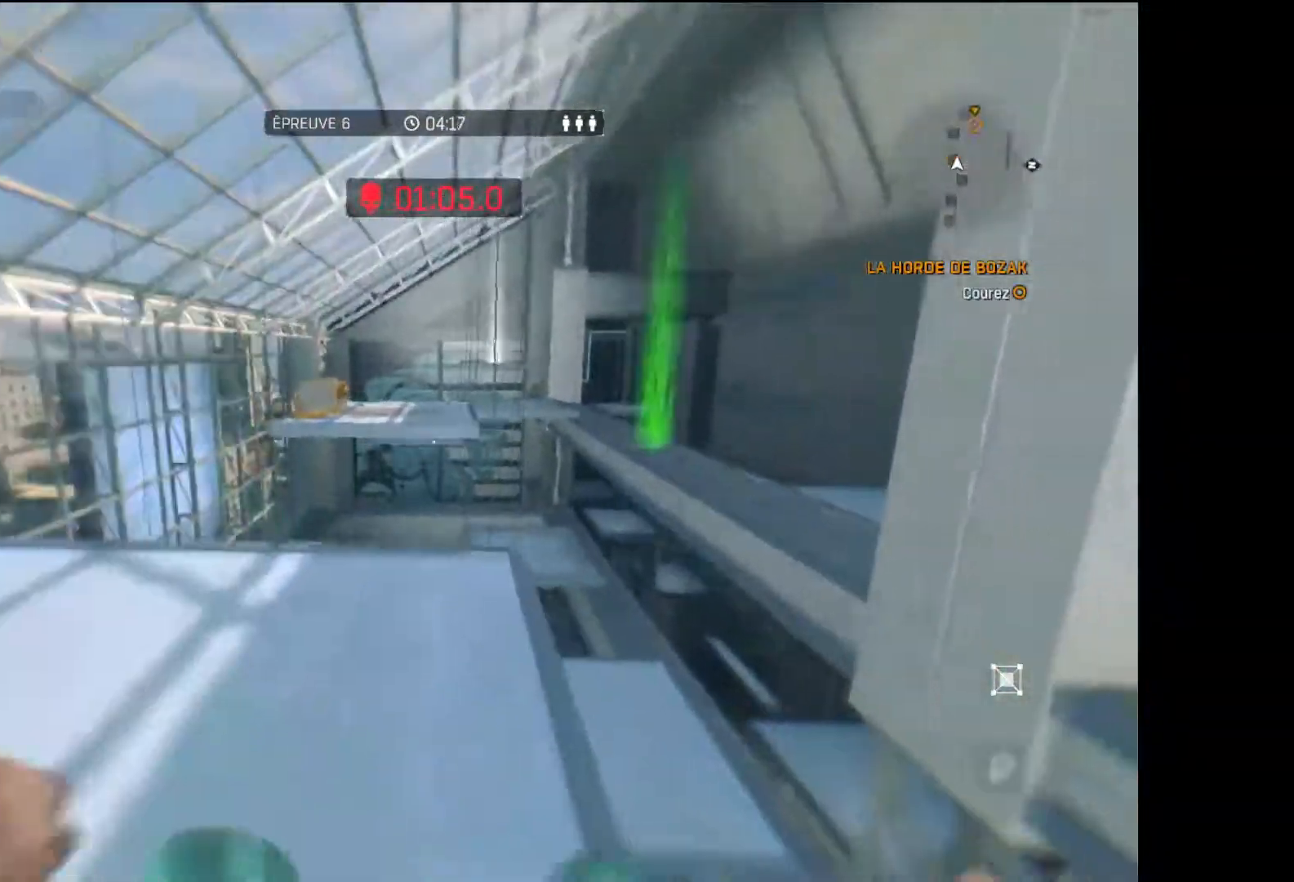
{"buttons": [], "left_stick": "up", "right_stick": "right", "events": [[367, "right_stick", "right"]]}
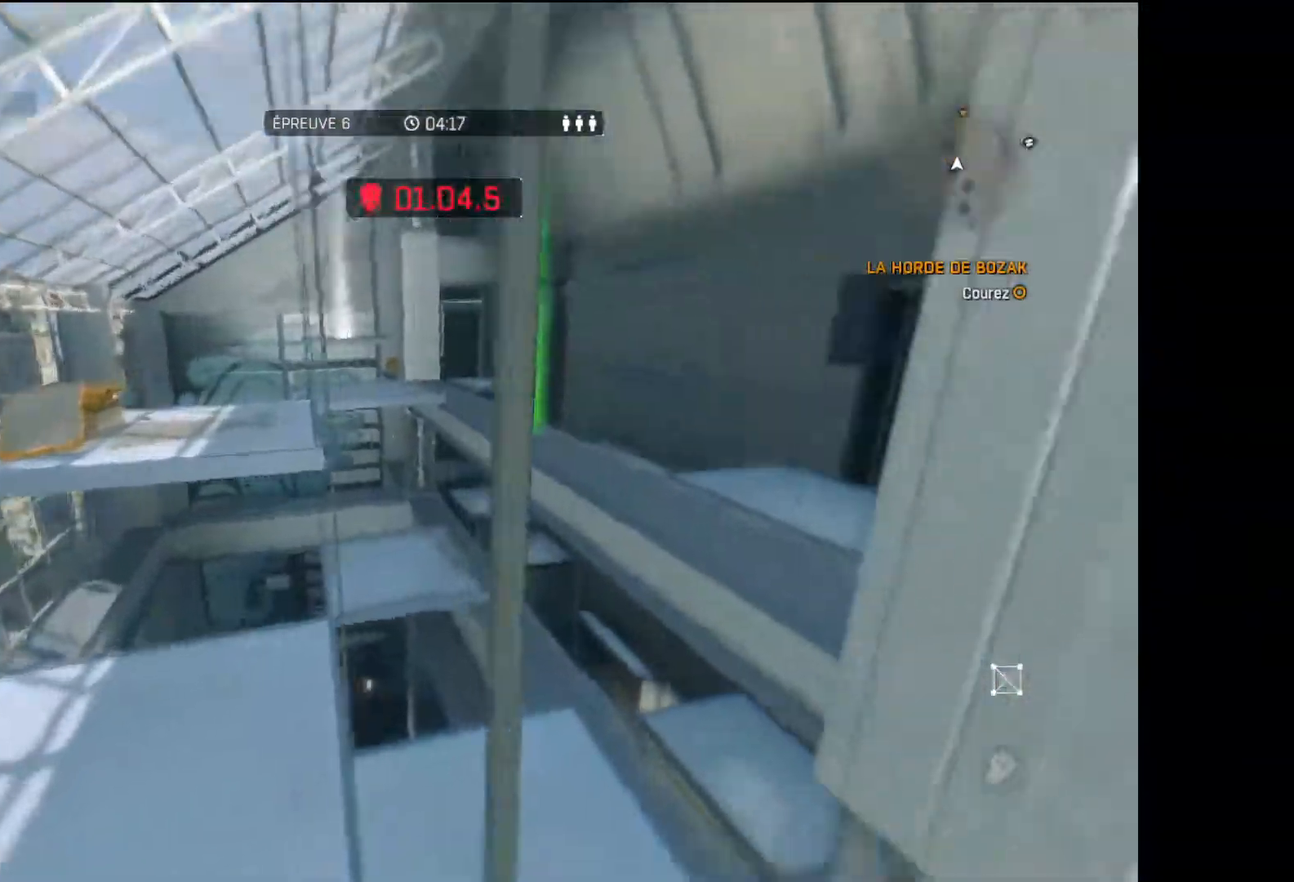
{"buttons": ["R1"], "left_stick": "up", "right_stick": "center", "events": [[33, "R1", "down"], [33, "right_stick", "center"], [50, "R2", "down"], [150, "right_stick", "right"], [233, "R2", "up"], [267, "right_stick", "center"]]}
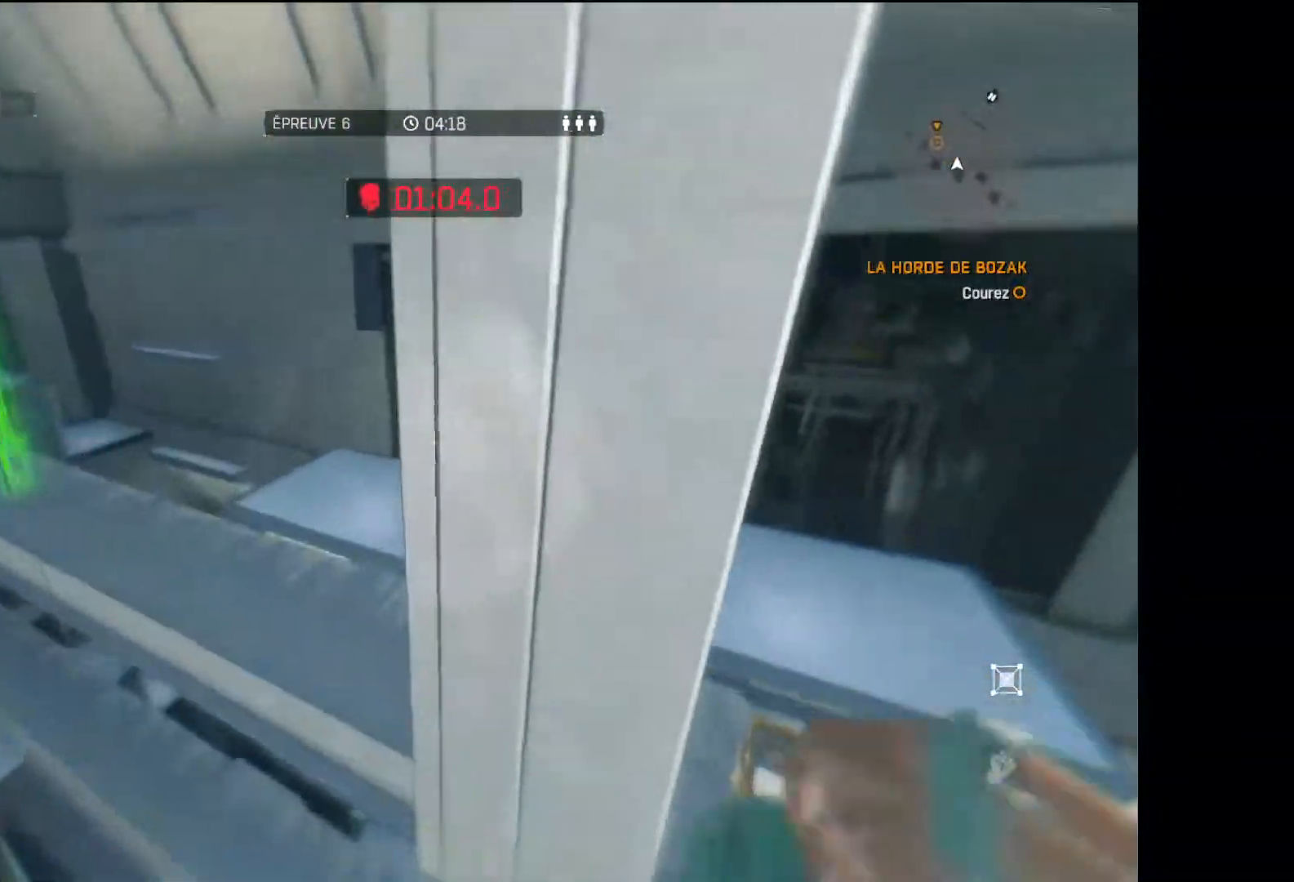
{"buttons": ["R1"], "left_stick": "up", "right_stick": "center", "events": [[17, "left_stick", "up-left"], [333, "left_stick", "up"]]}
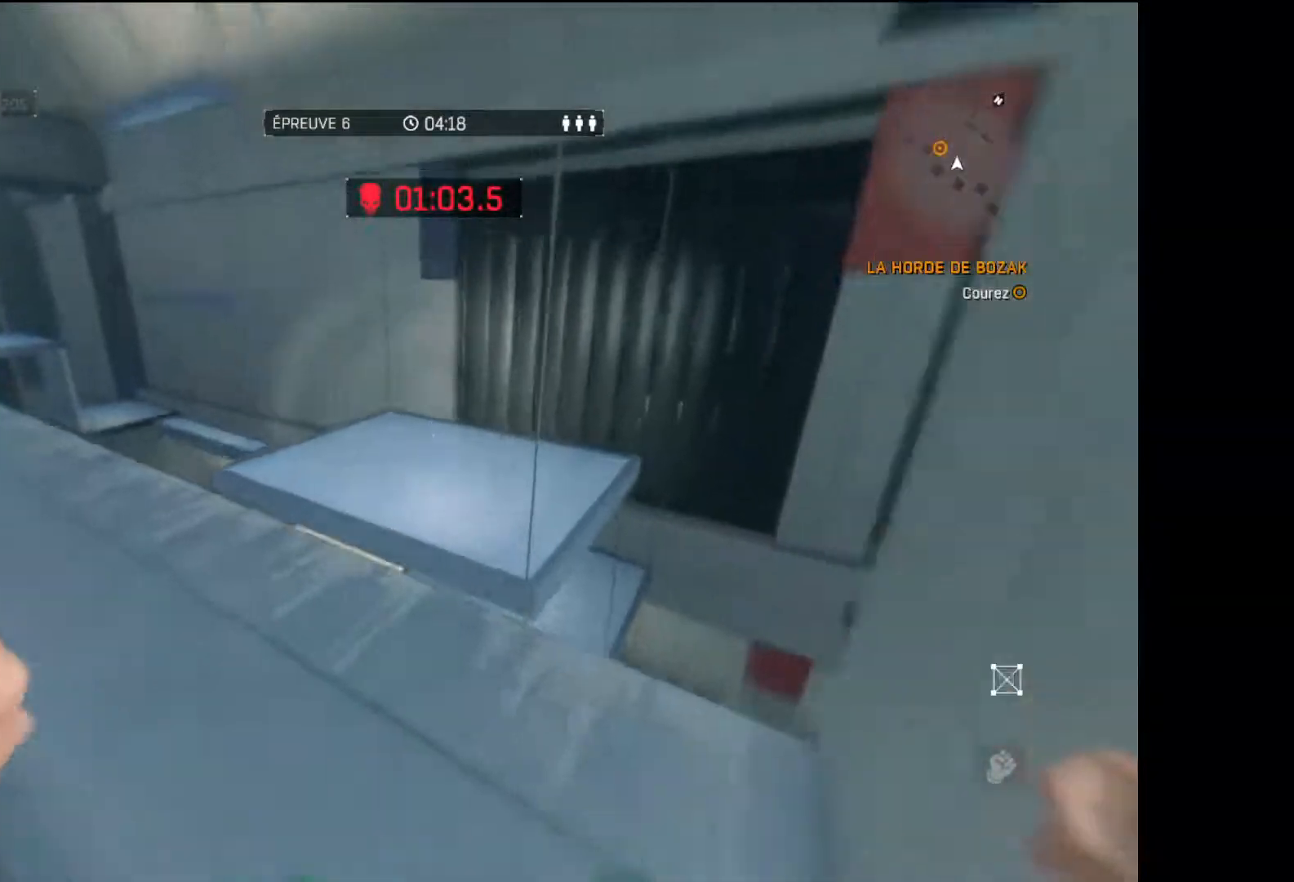
{"buttons": [], "left_stick": "up", "right_stick": "center", "events": [[67, "right_stick", "up-left"], [250, "R1", "up"], [250, "right_stick", "center"]]}